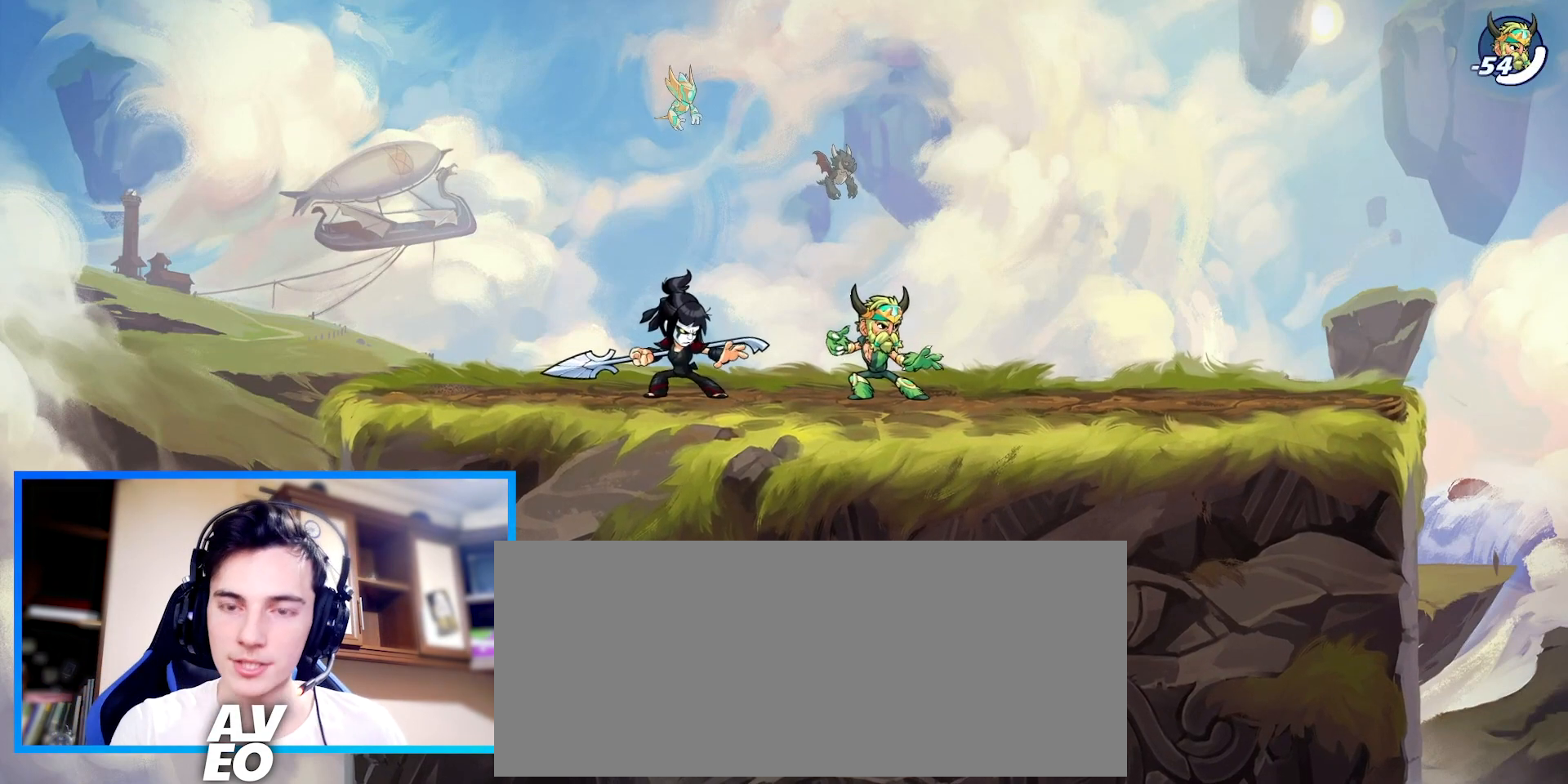
Gameplay with keyboard; each line is a JSON object with the keys held at the frame after it. "events" lists presses ("down") and releases ("up") of "c", "down", "left", "right", "space", "up", "v", "x" and "z" between this image and that frame as [ms after this image, input, new state], when the widget could be followed in between. No other keys are recorded. Mouse input is not recorded.
{"keys": [], "events": []}
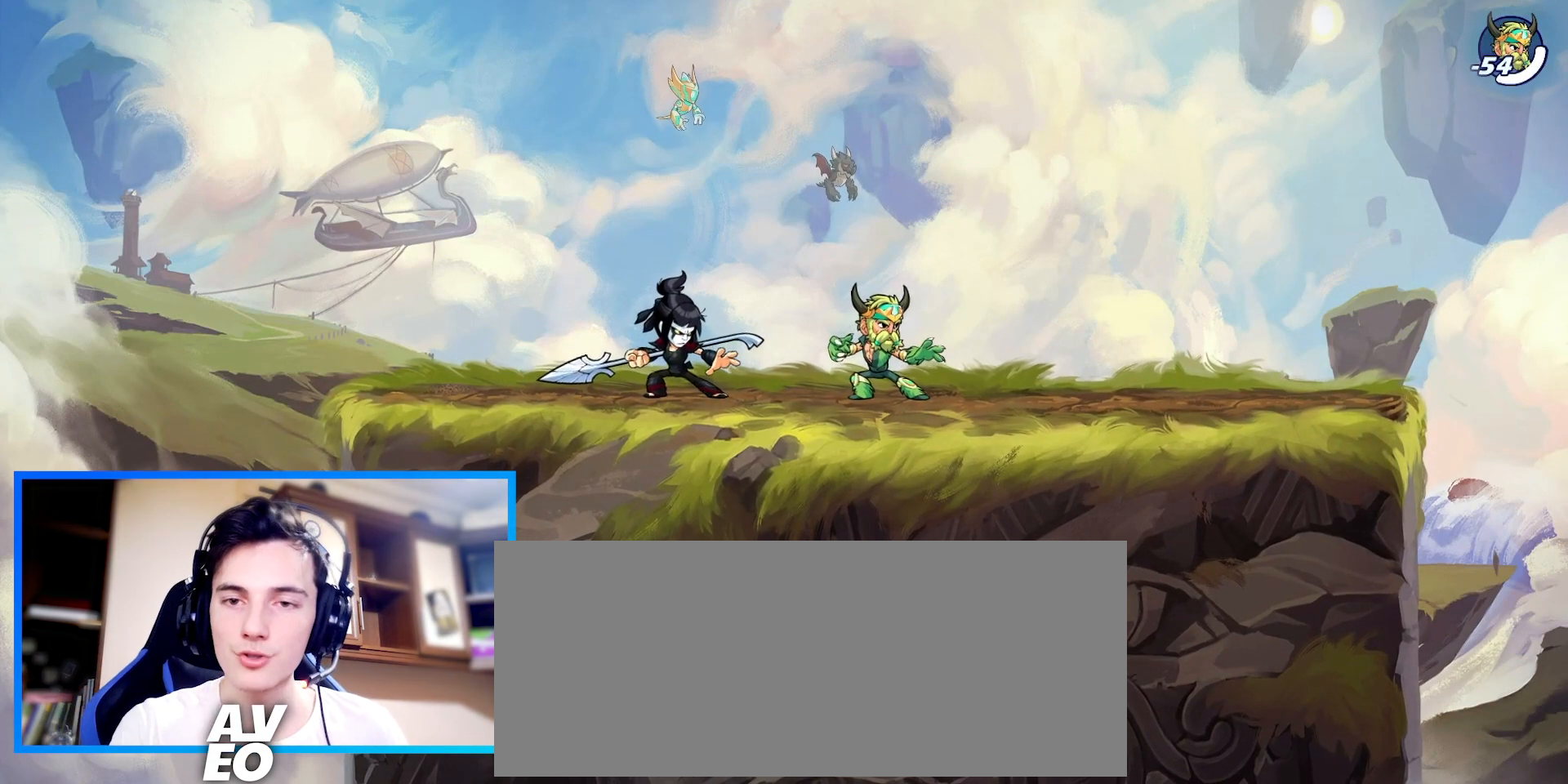
{"keys": [], "events": []}
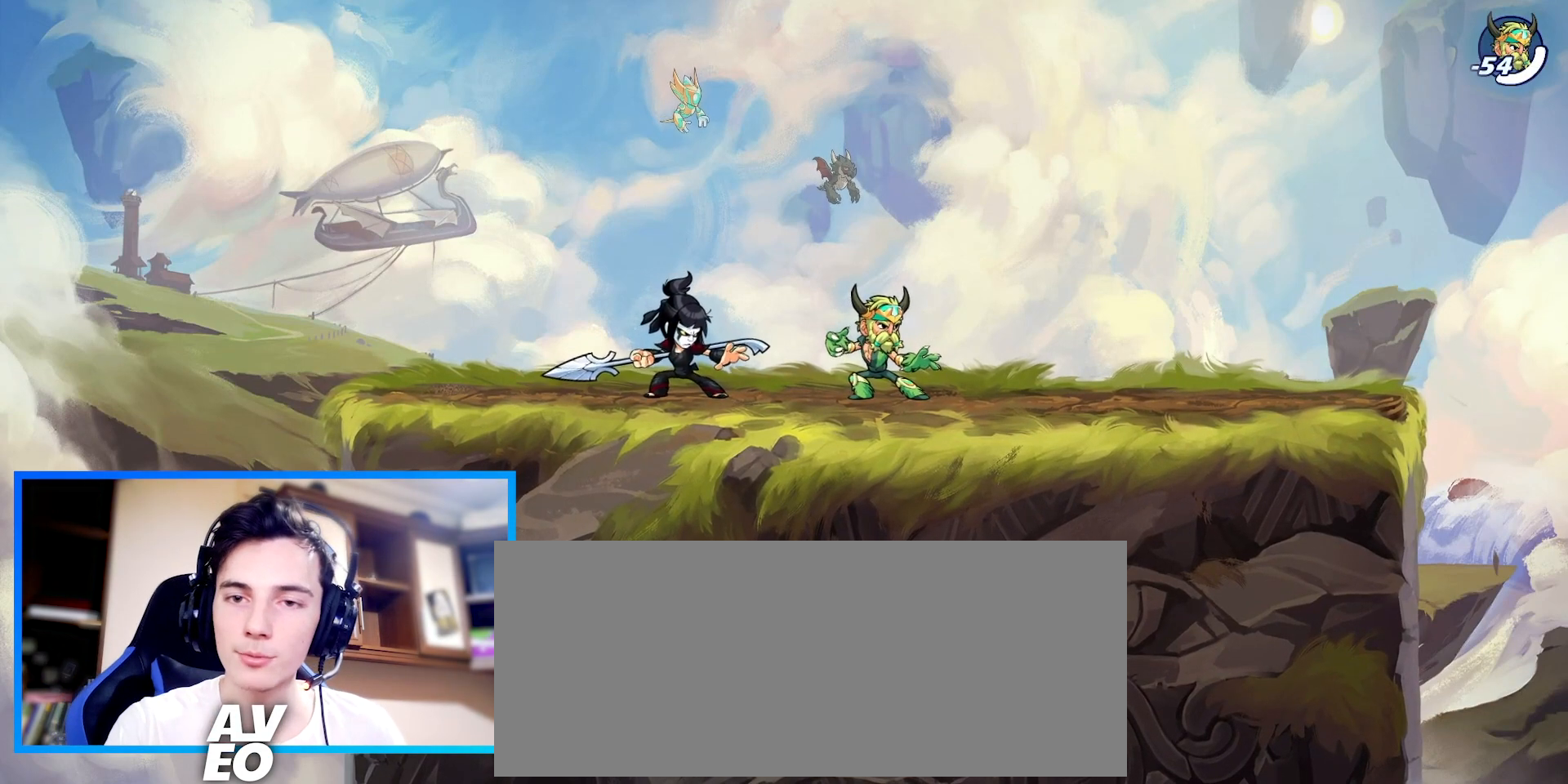
{"keys": [], "events": []}
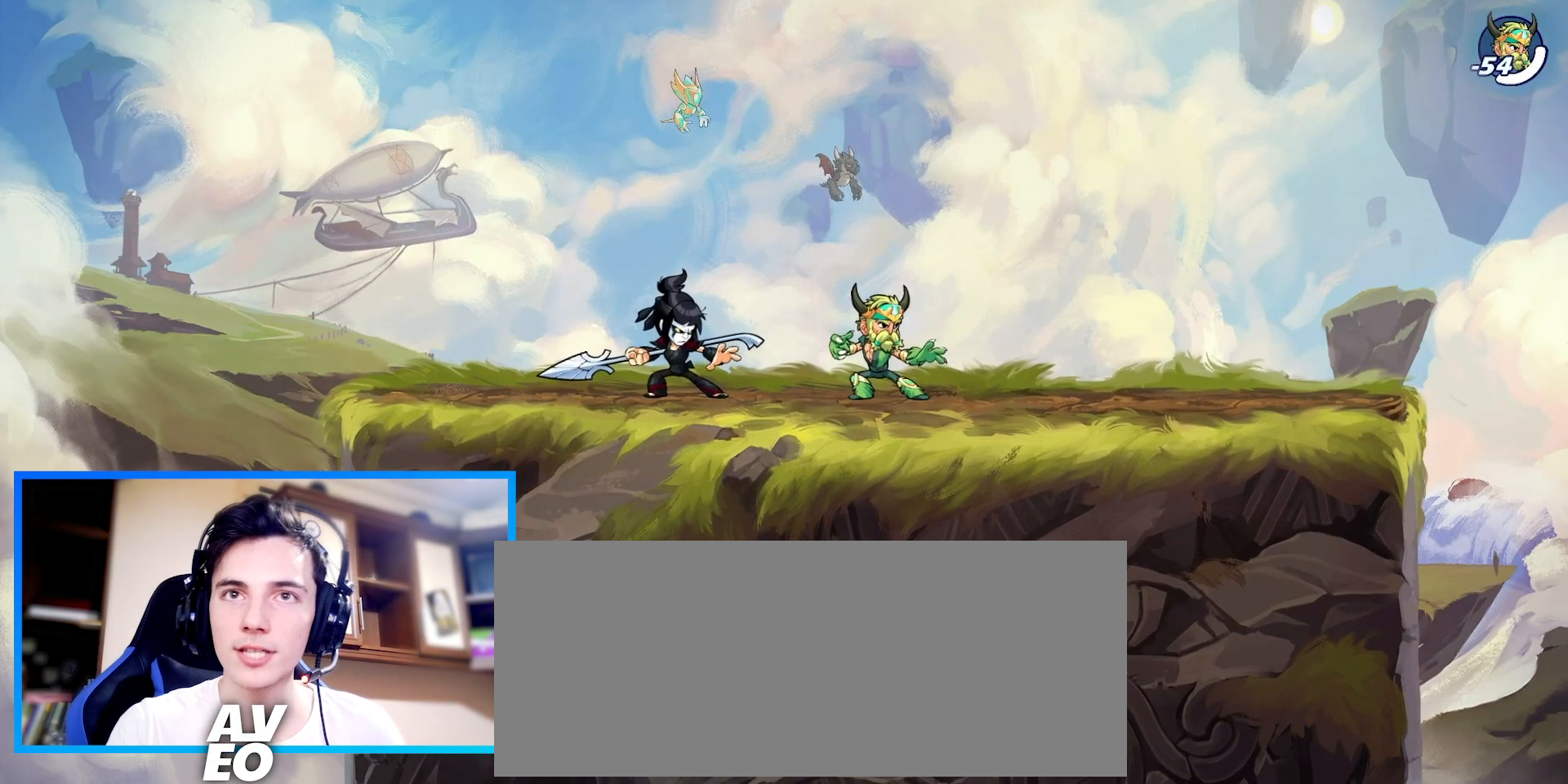
{"keys": ["left"], "events": [[167, "left", "down"]]}
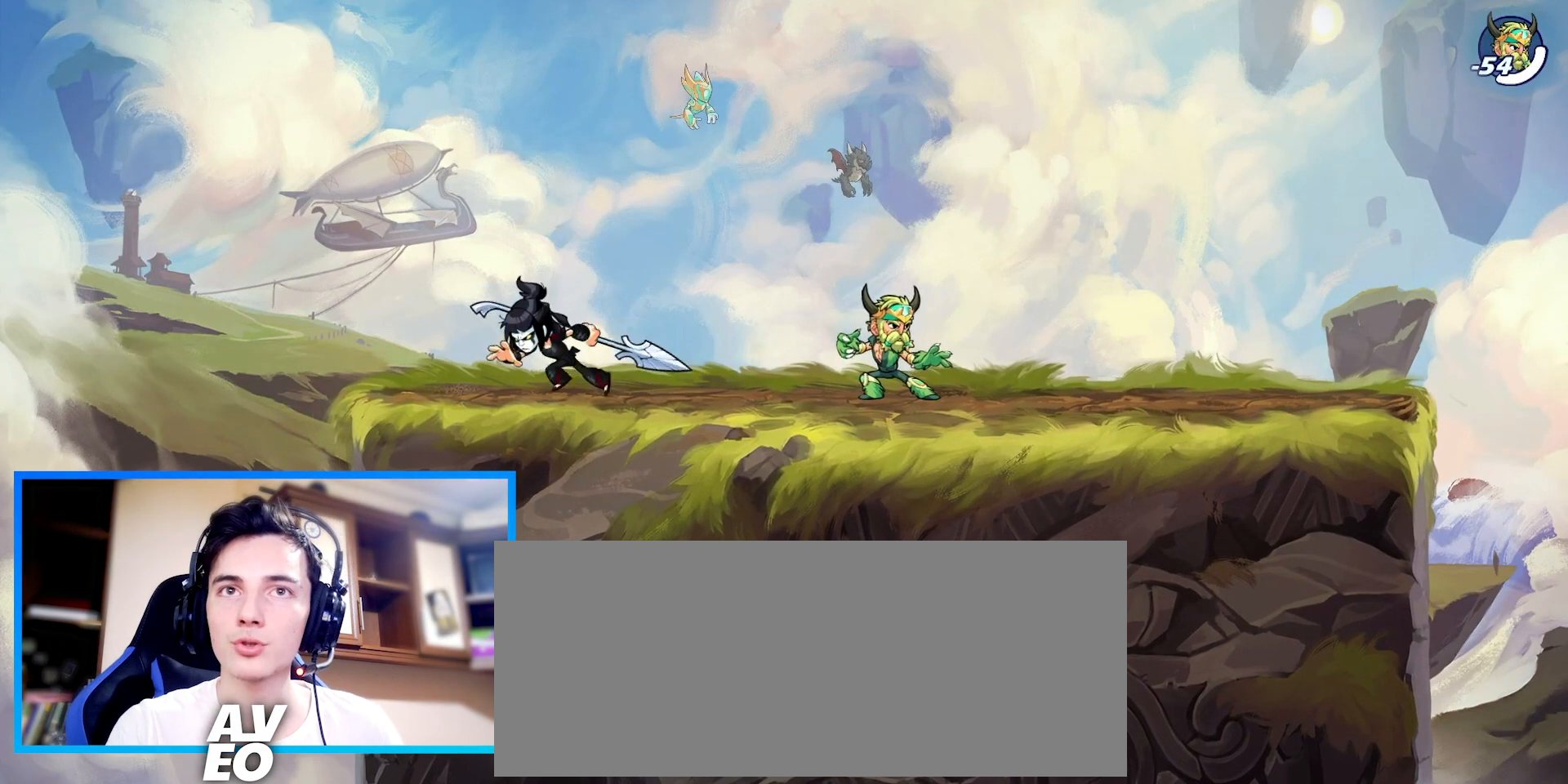
{"keys": [], "events": [[33, "right", "down"], [67, "left", "up"], [100, "c", "down"], [167, "c", "up"], [233, "right", "up"]]}
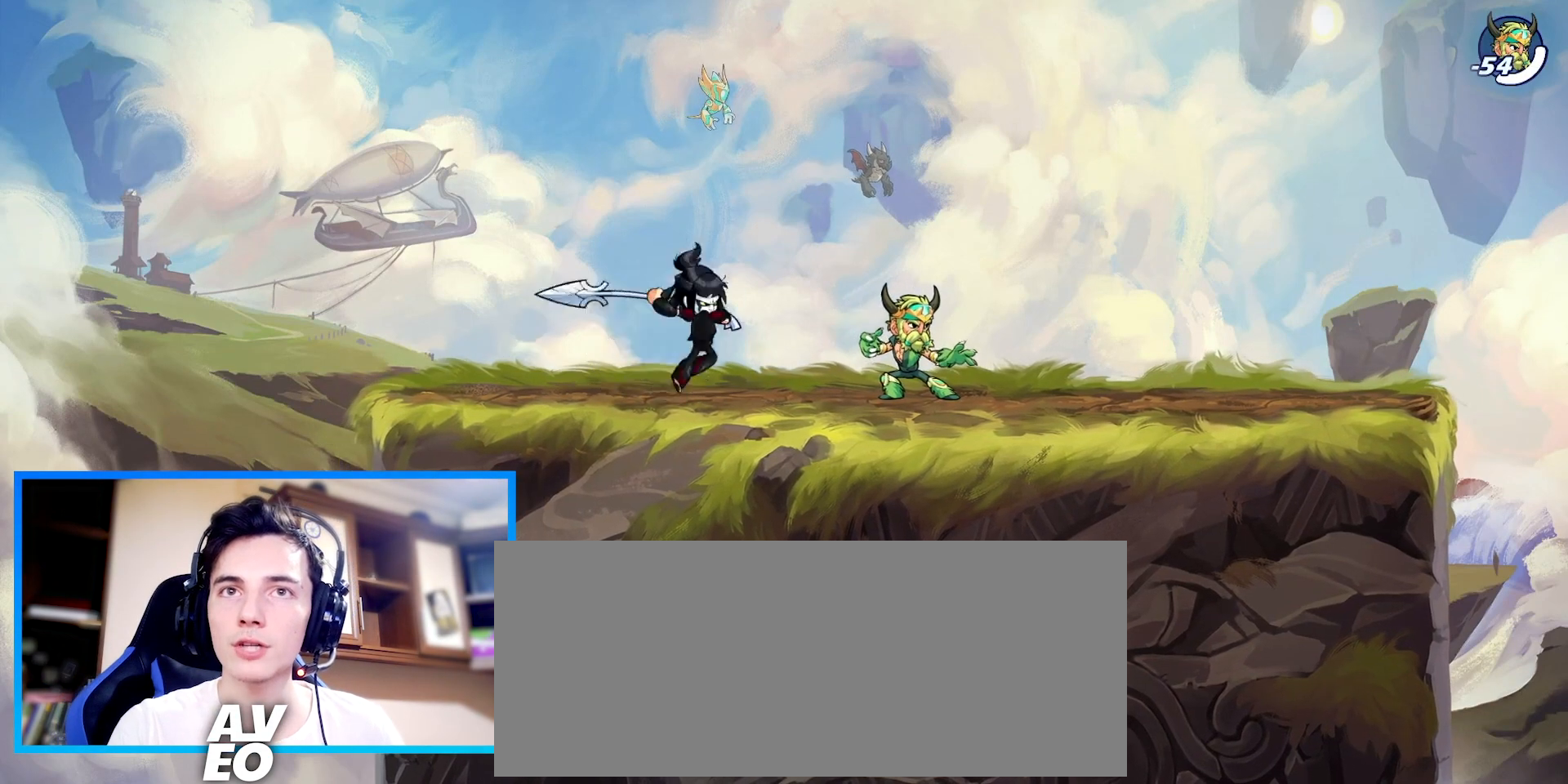
{"keys": ["left"], "events": [[167, "left", "down"]]}
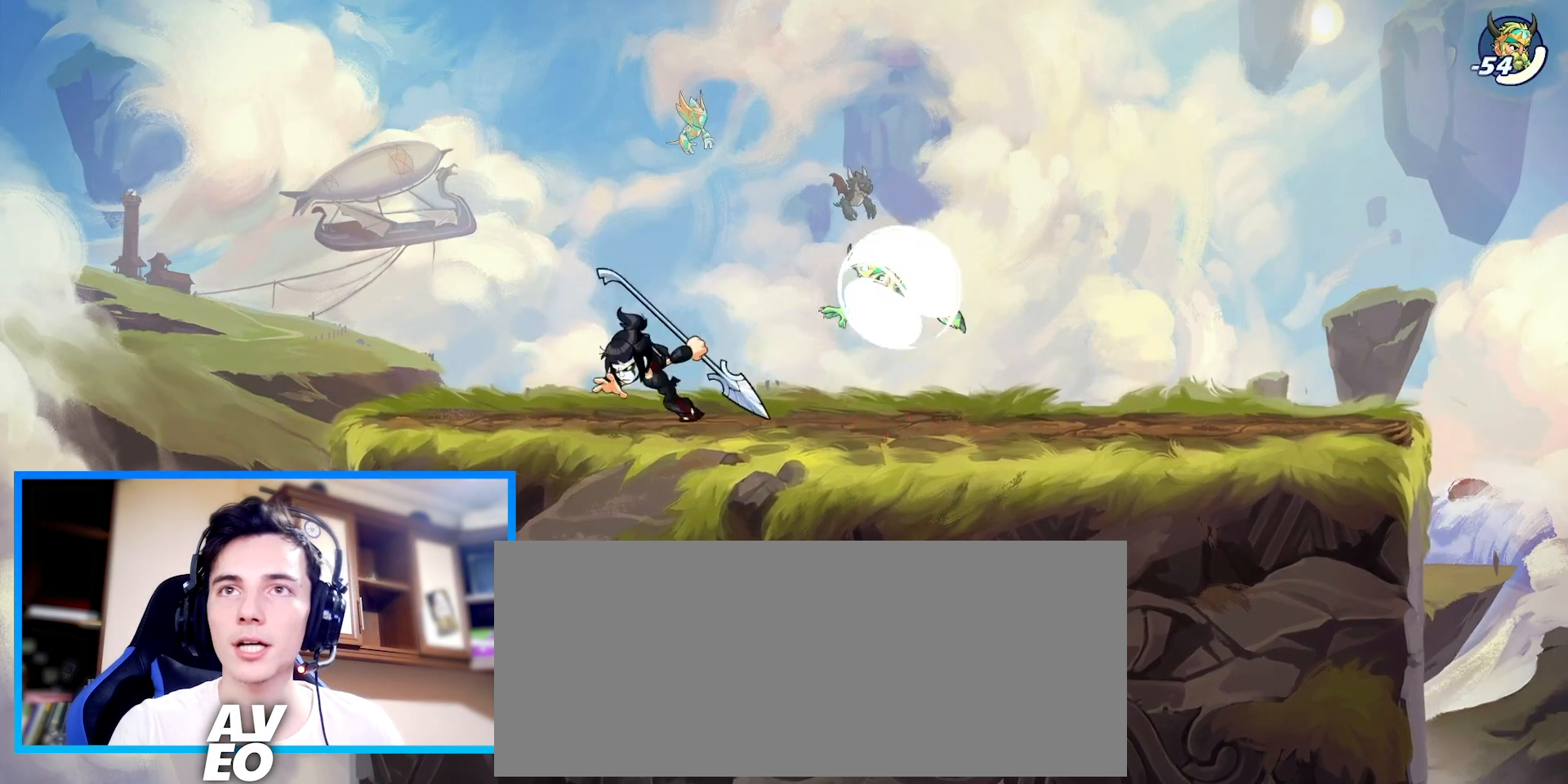
{"keys": [], "events": [[100, "right", "down"], [133, "left", "up"], [333, "right", "up"]]}
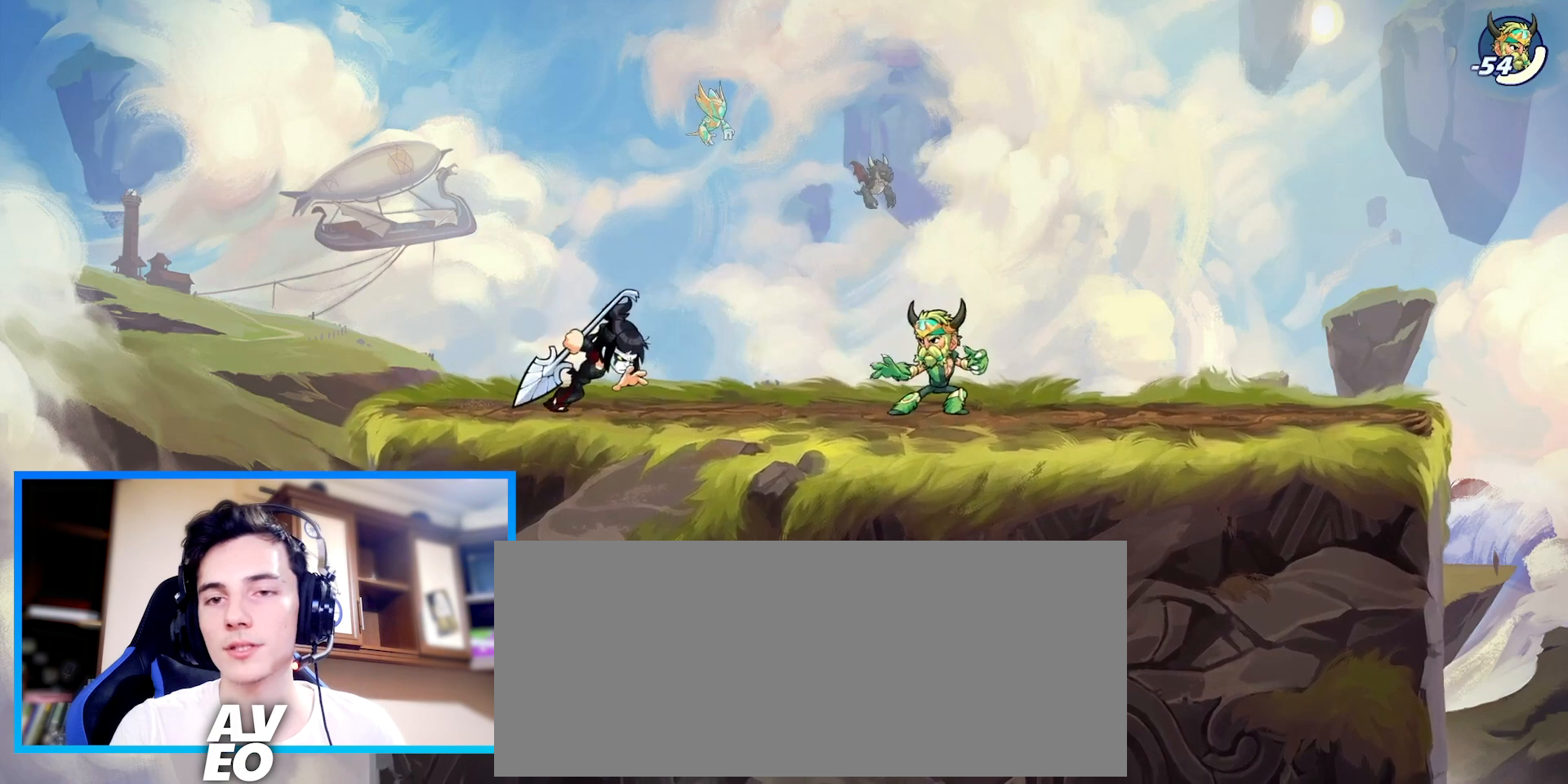
{"keys": [], "events": []}
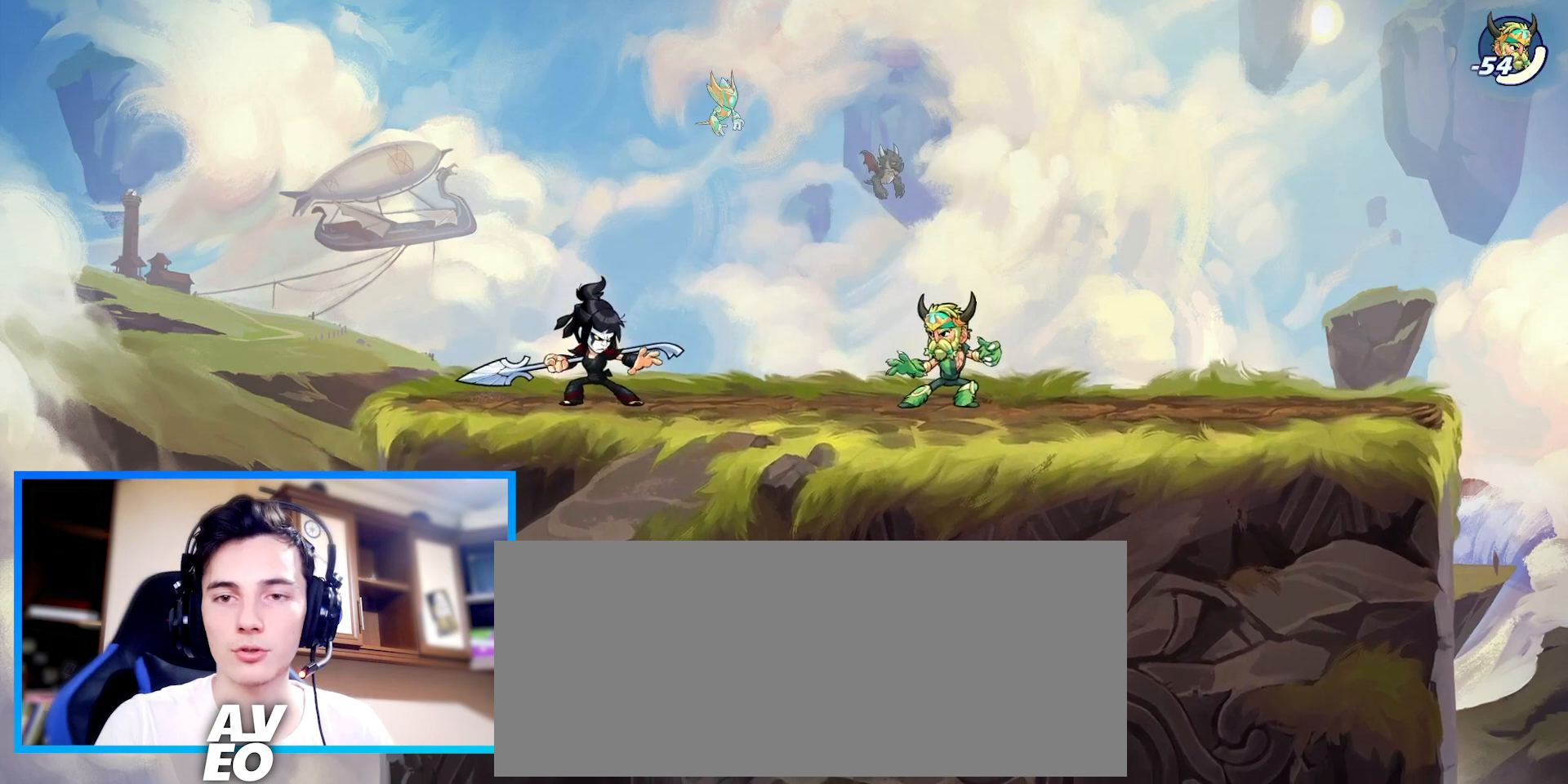
{"keys": [], "events": []}
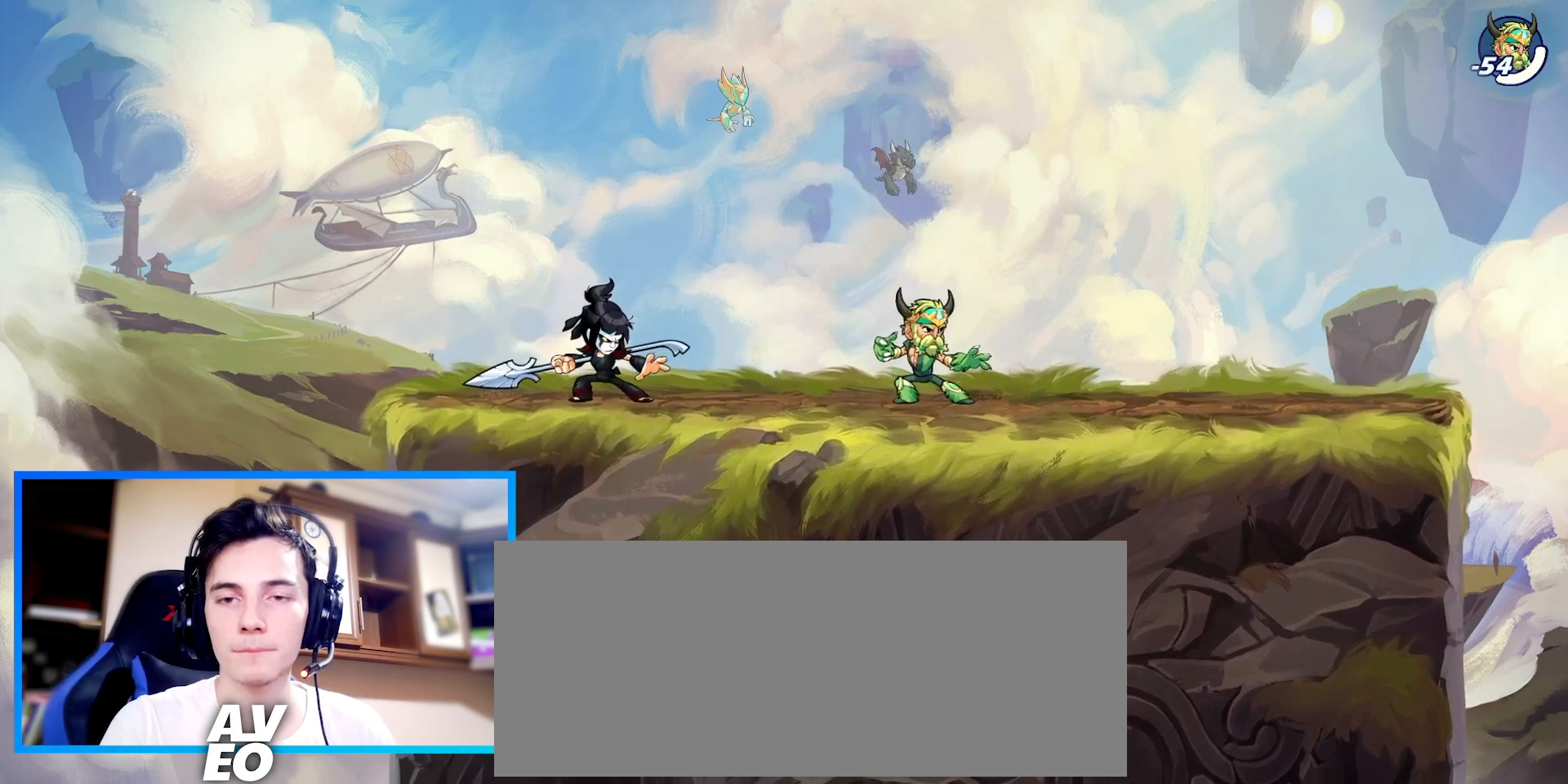
{"keys": [], "events": []}
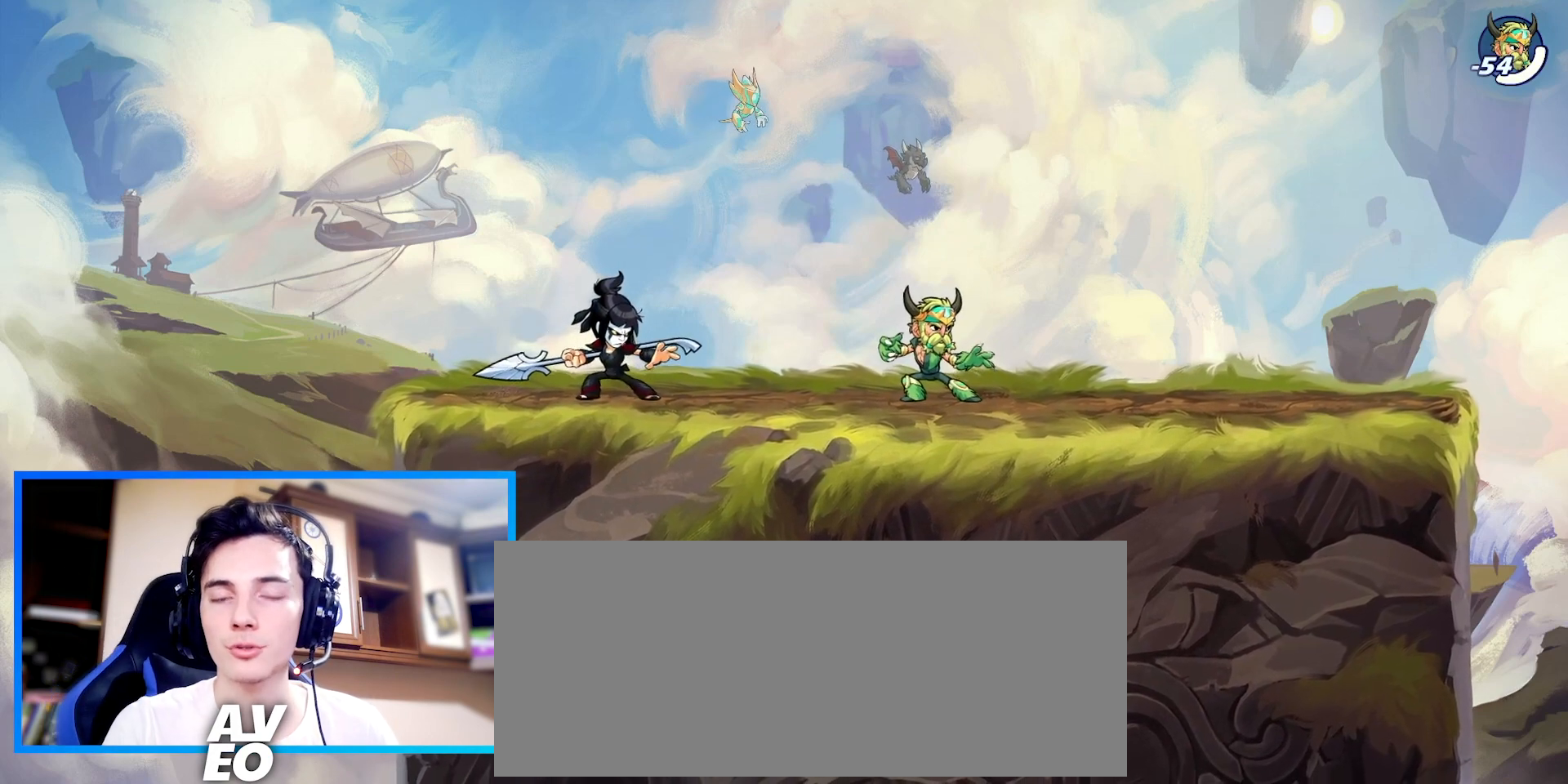
{"keys": [], "events": [[167, "right", "down"], [433, "right", "up"]]}
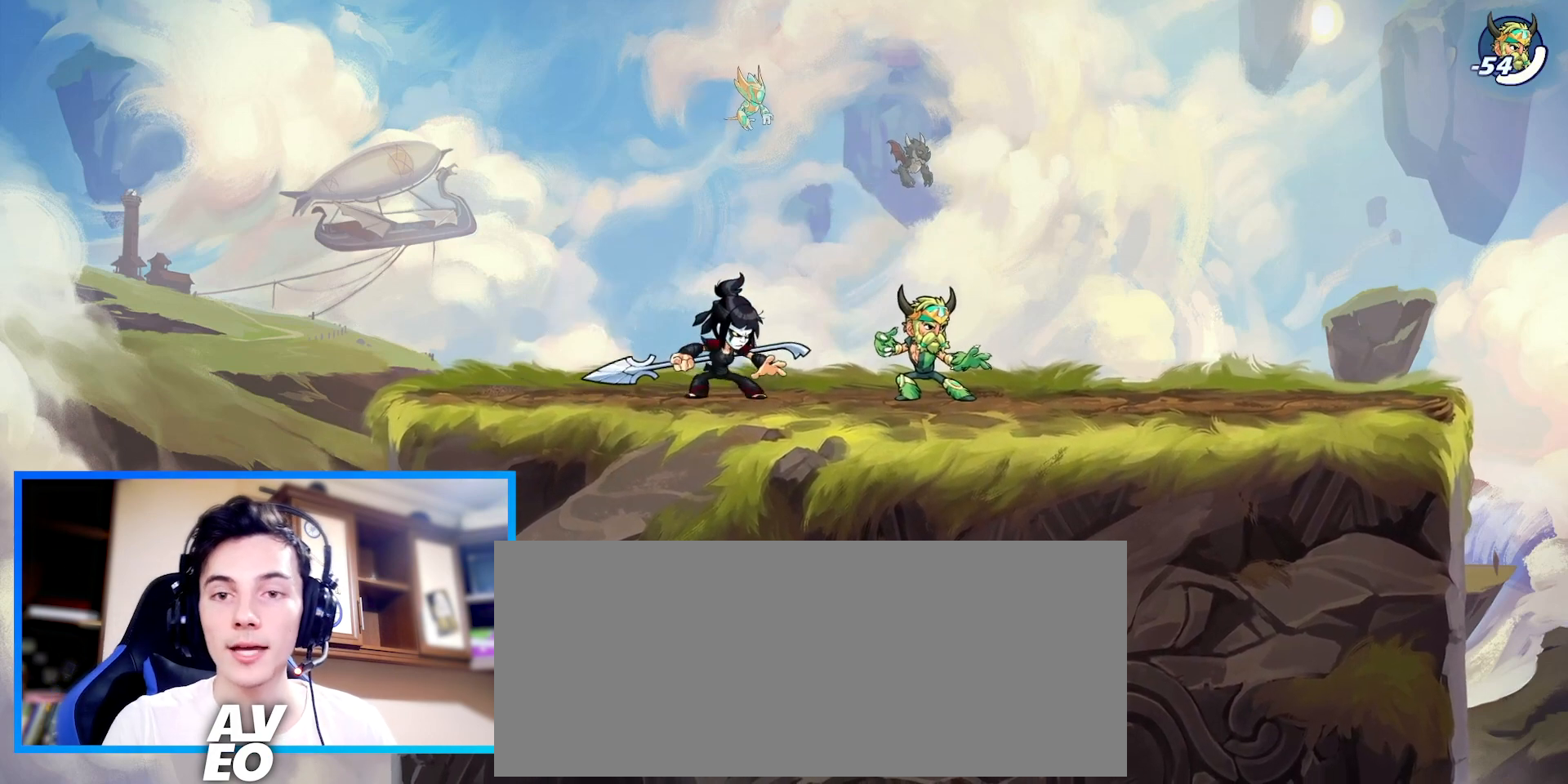
{"keys": [], "events": []}
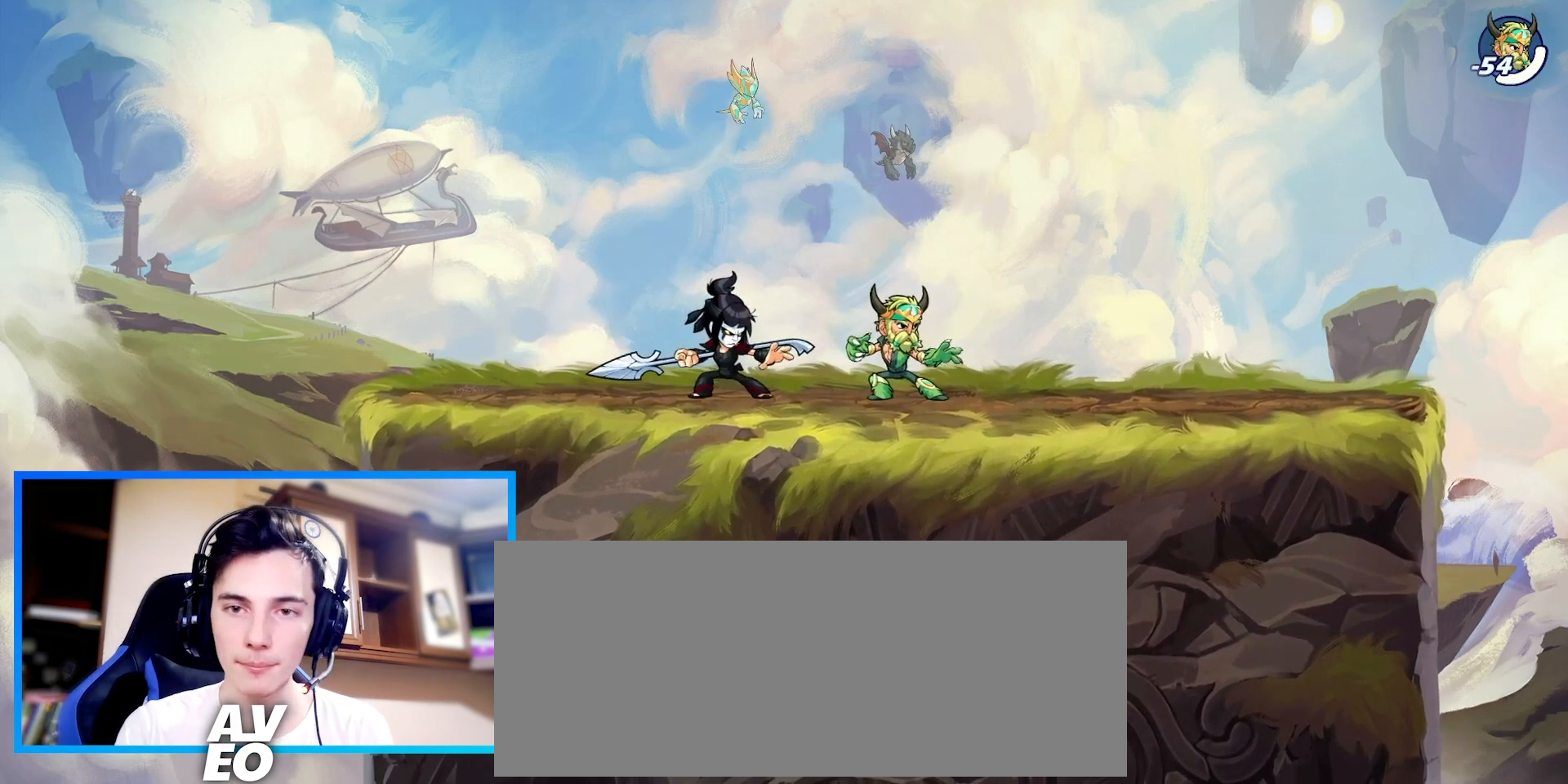
{"keys": [], "events": []}
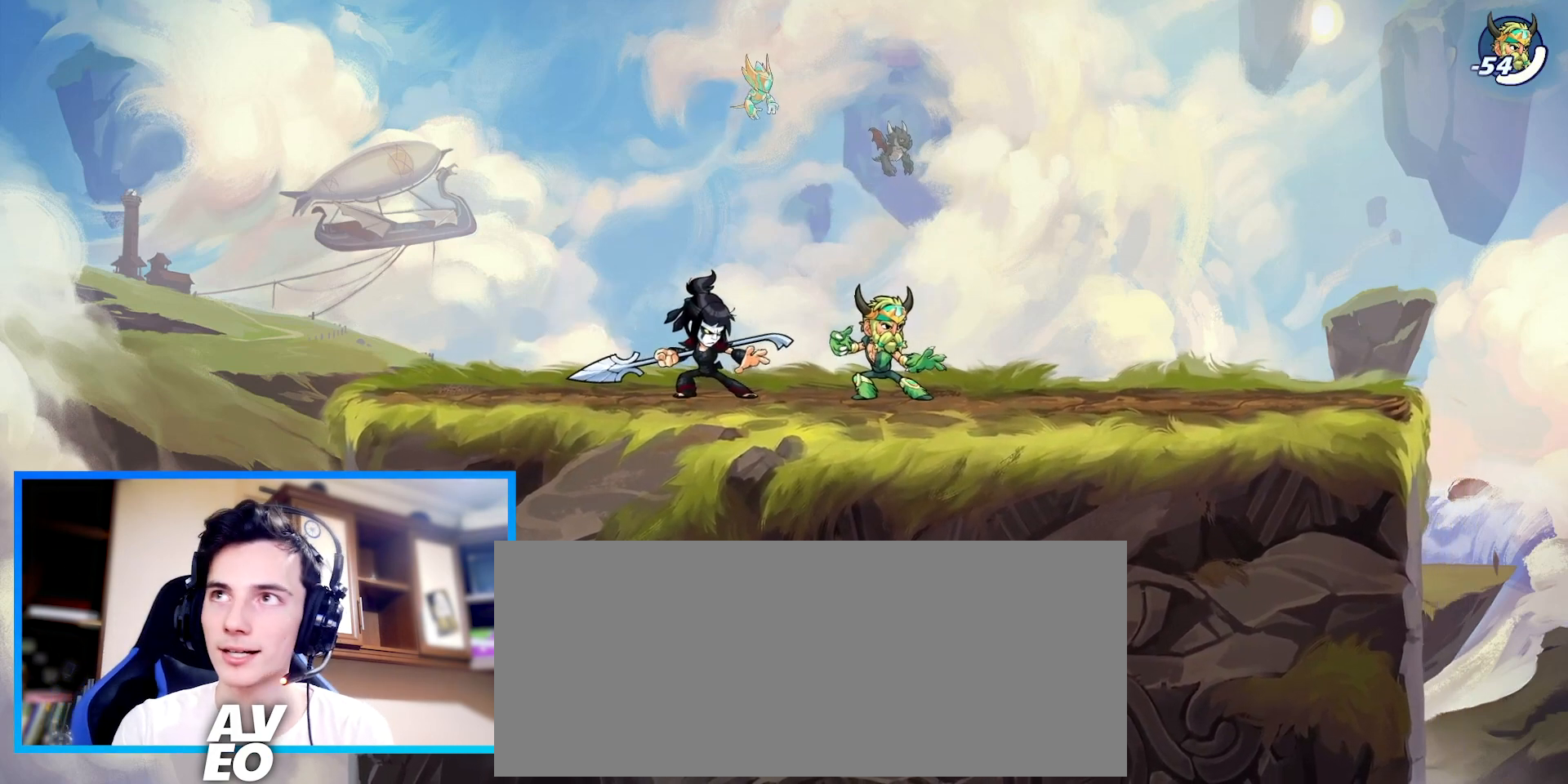
{"keys": [], "events": []}
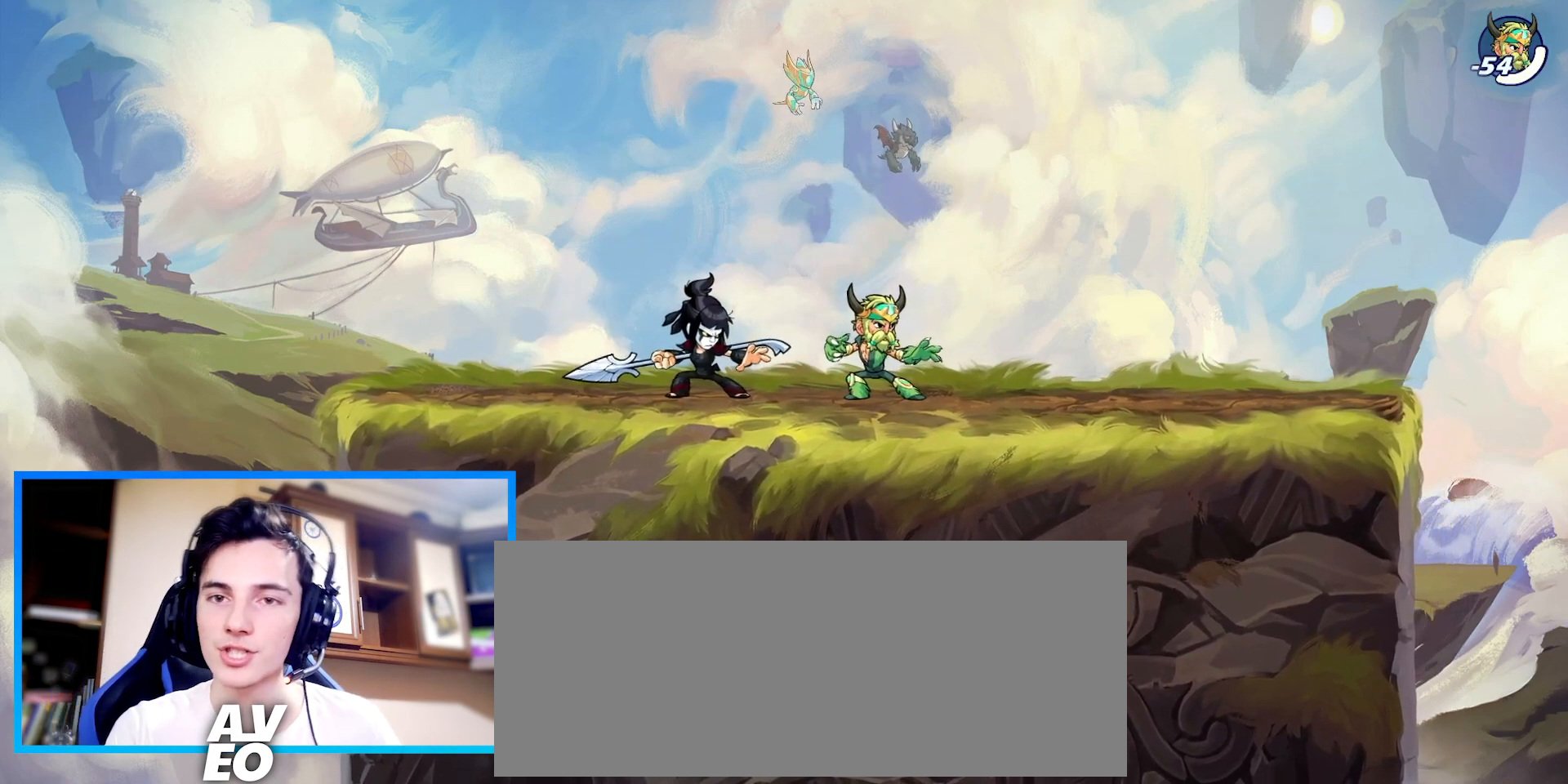
{"keys": [], "events": []}
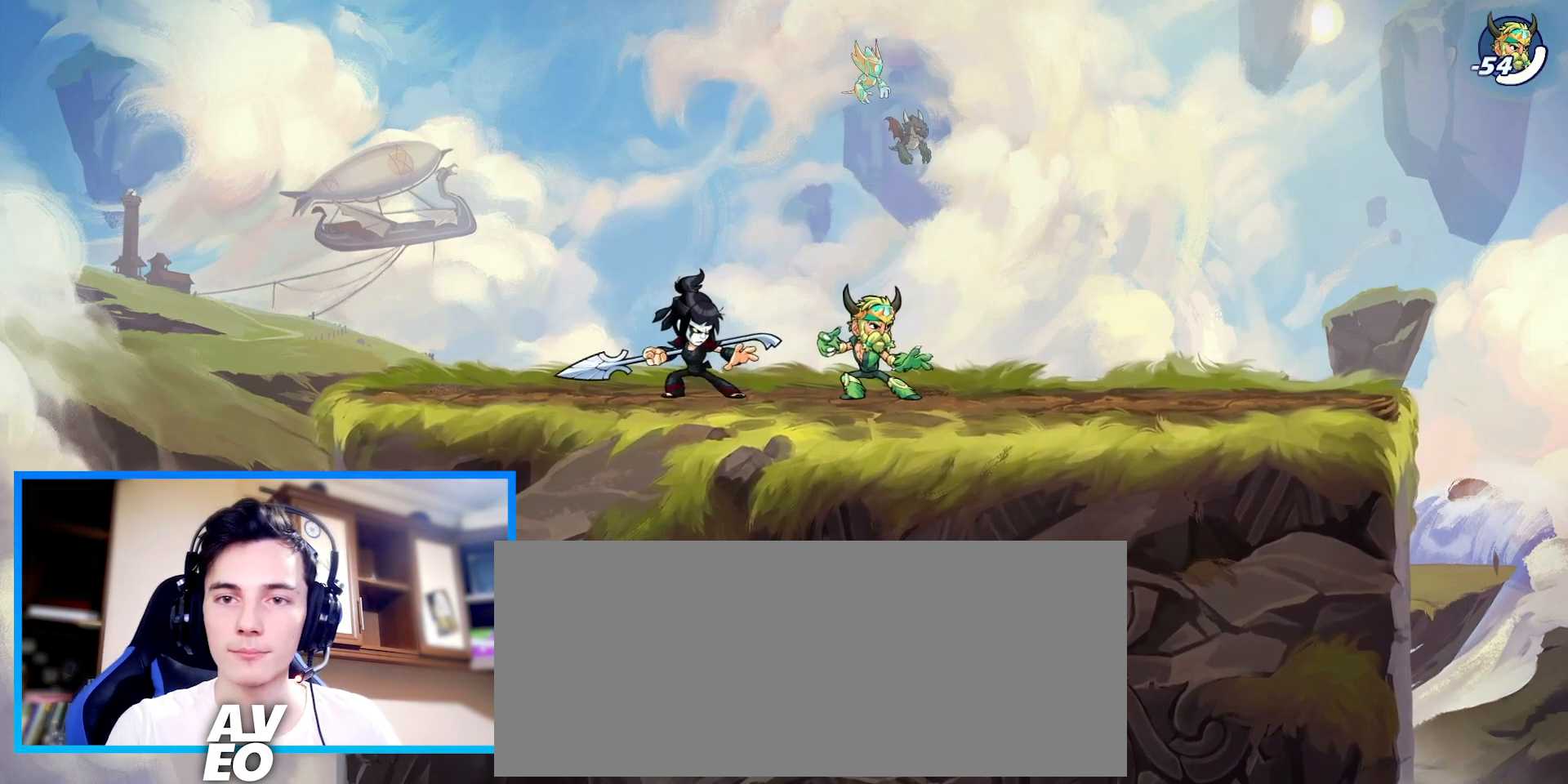
{"keys": [], "events": []}
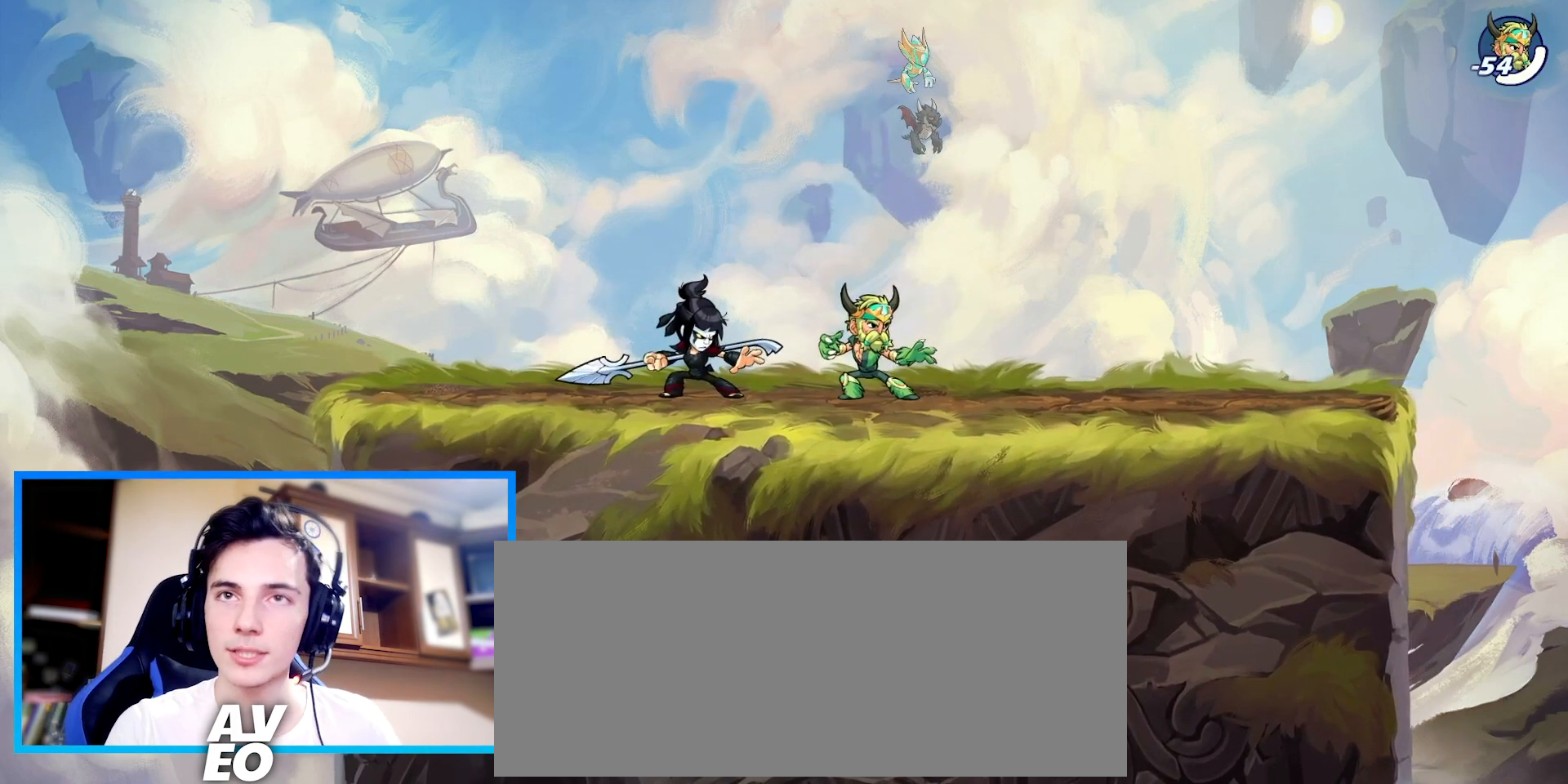
{"keys": [], "events": []}
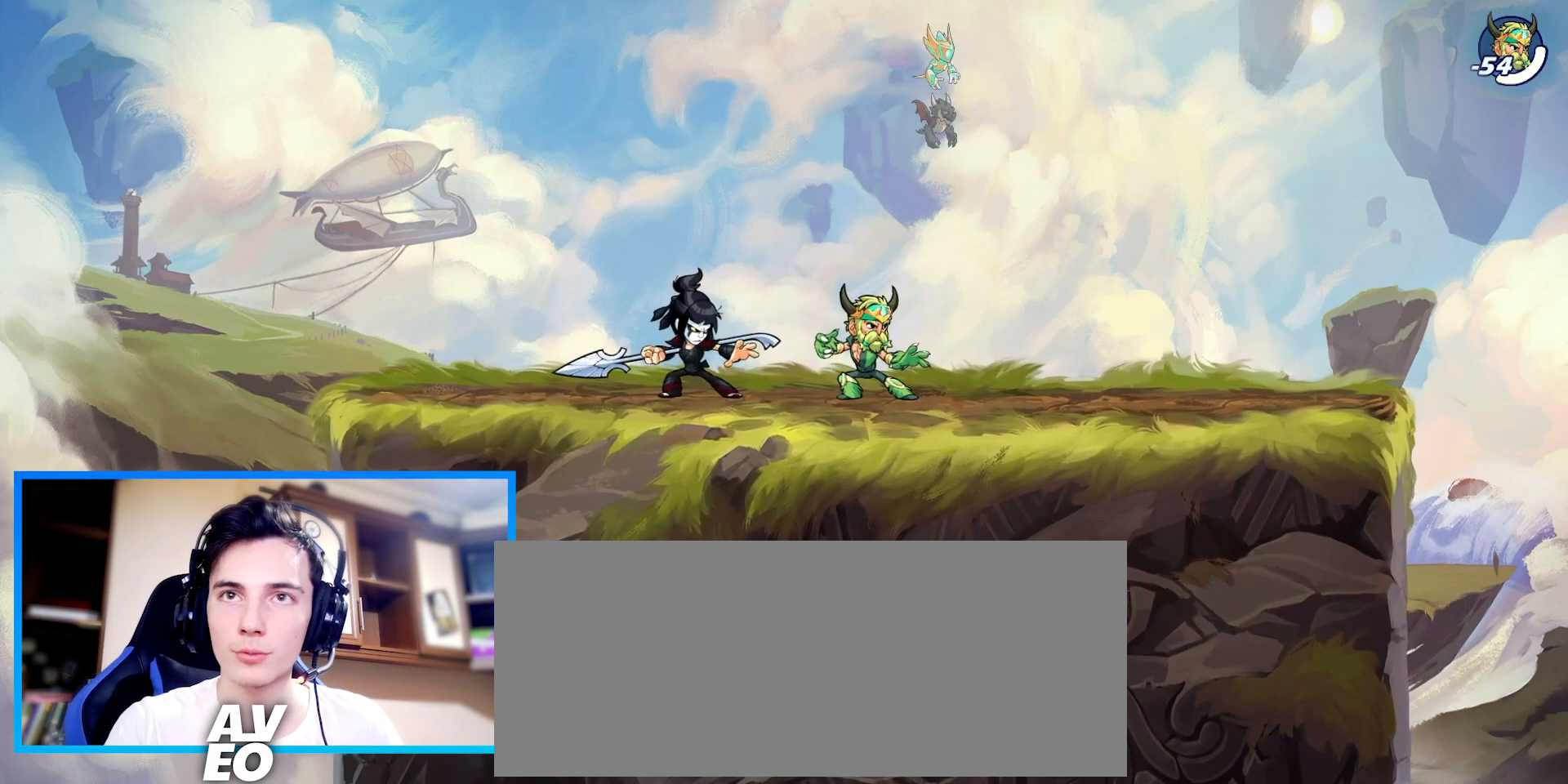
{"keys": ["c", "right"], "events": [[400, "right", "down"], [433, "c", "down"]]}
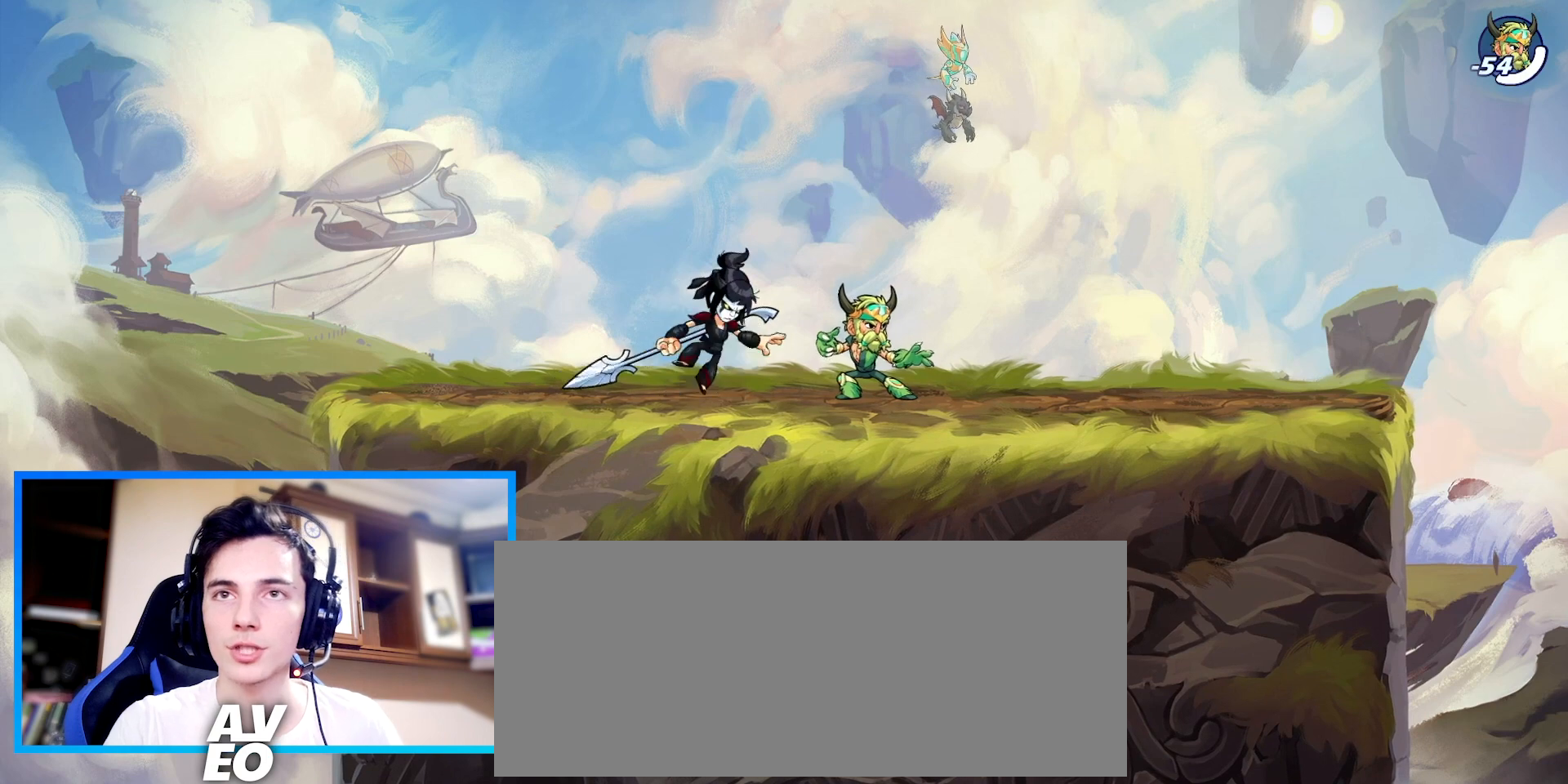
{"keys": [], "events": [[33, "c", "up"], [133, "right", "up"]]}
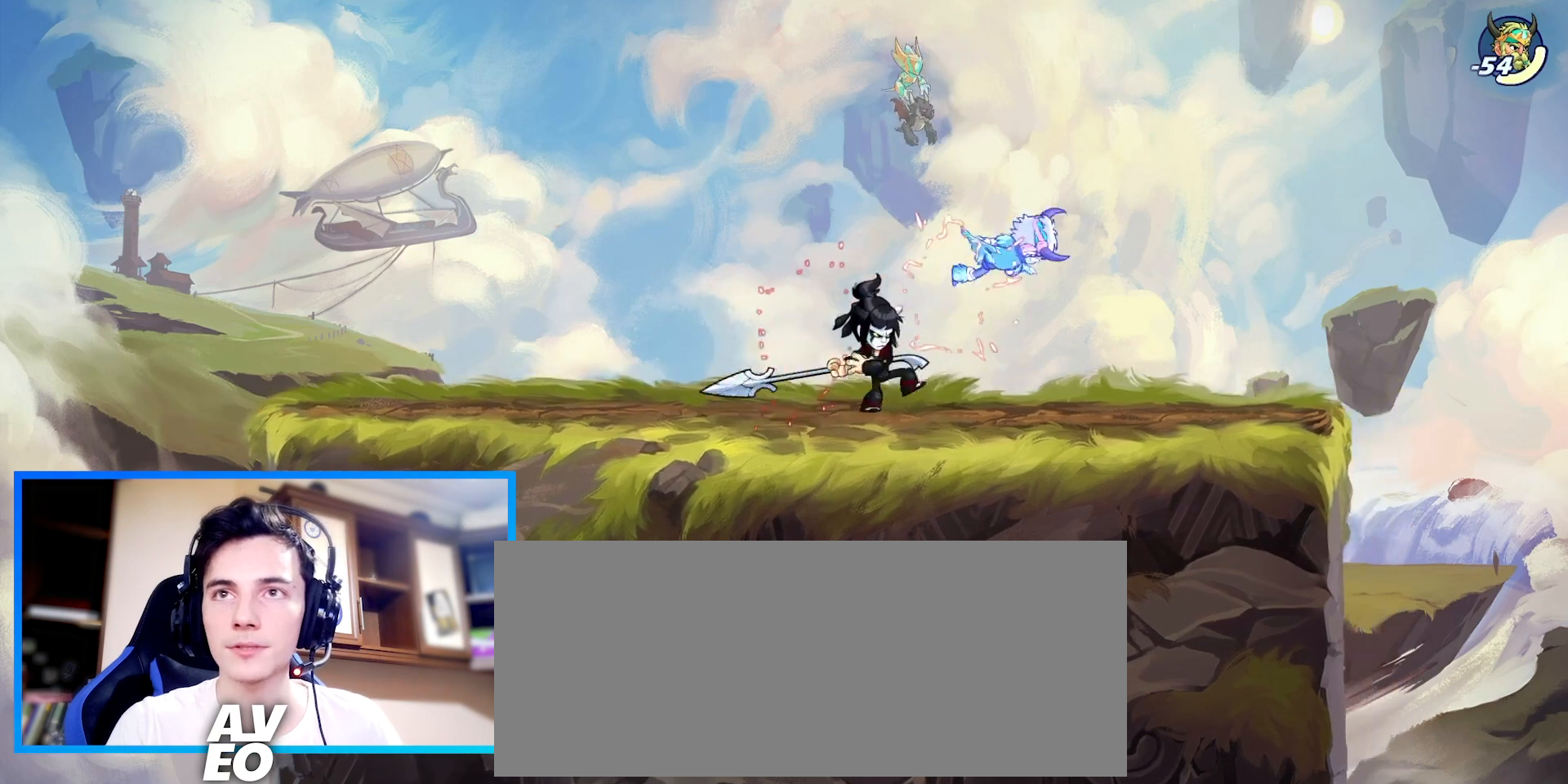
{"keys": ["c", "right"], "events": [[400, "right", "down"], [433, "c", "down"]]}
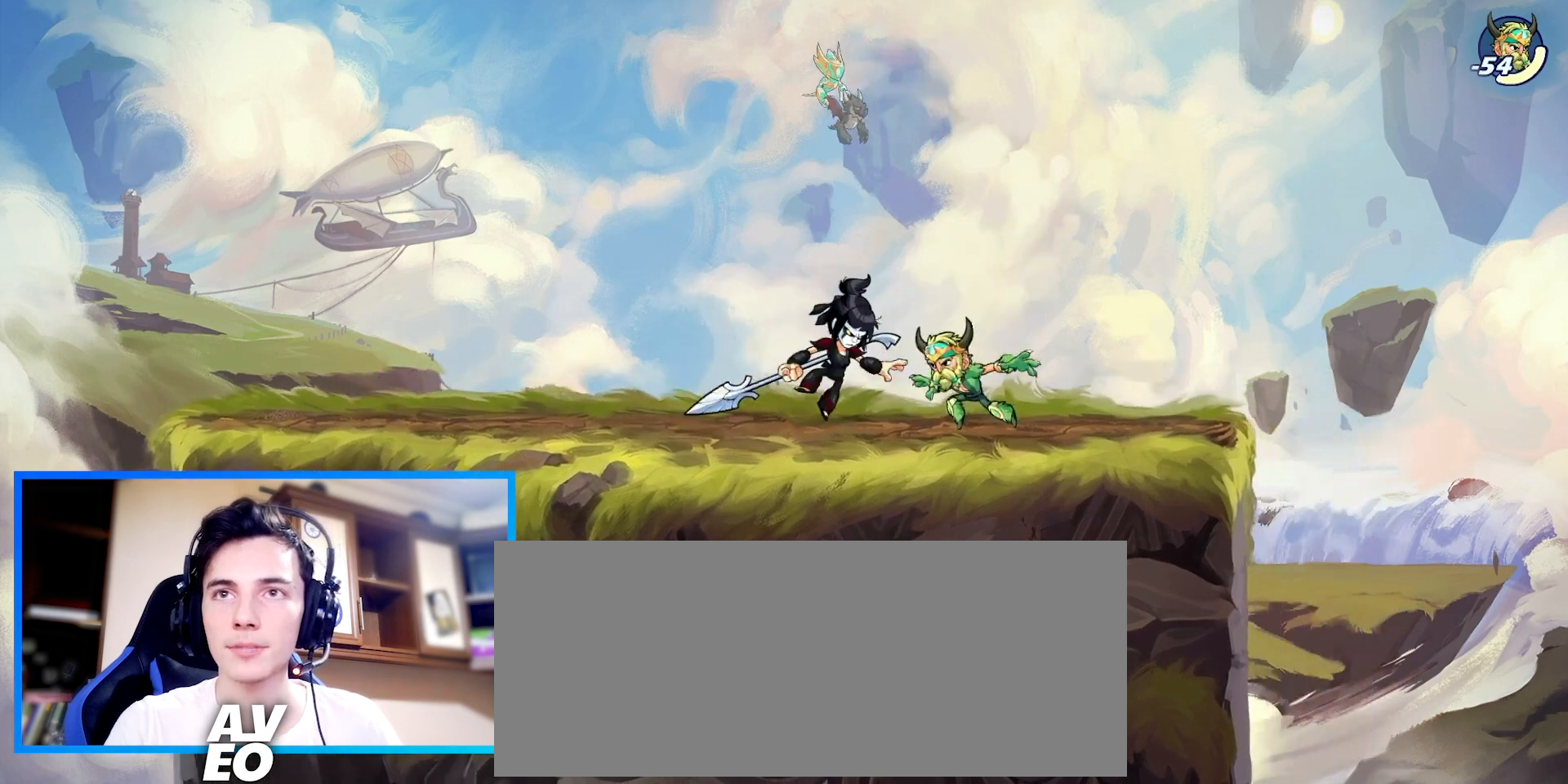
{"keys": ["down"], "events": [[33, "c", "up"], [67, "down", "down"], [133, "right", "up"]]}
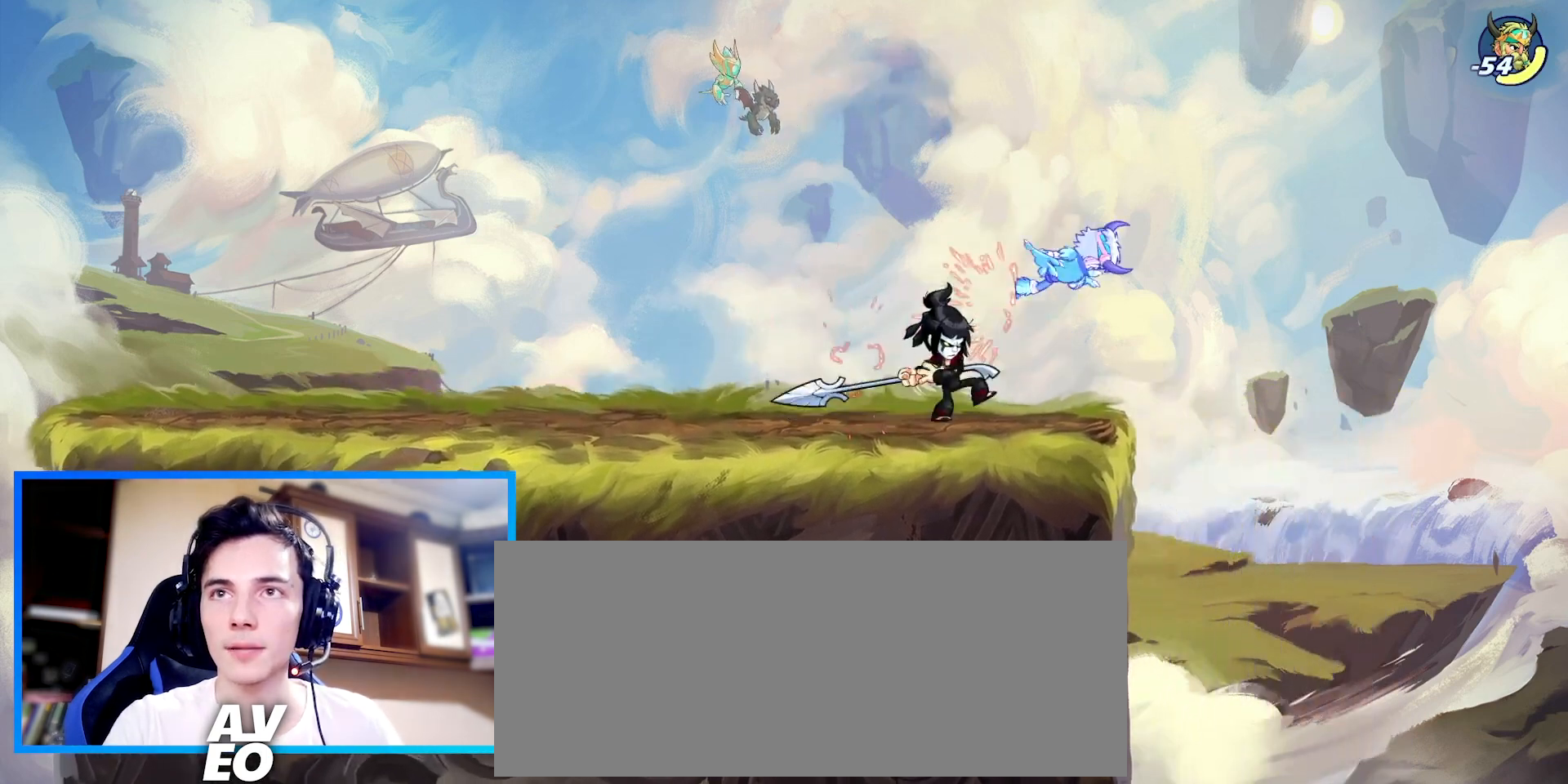
{"keys": ["right"], "events": [[67, "c", "down"], [133, "c", "up"], [200, "c", "down"], [233, "right", "down"], [333, "c", "up"], [333, "down", "up"]]}
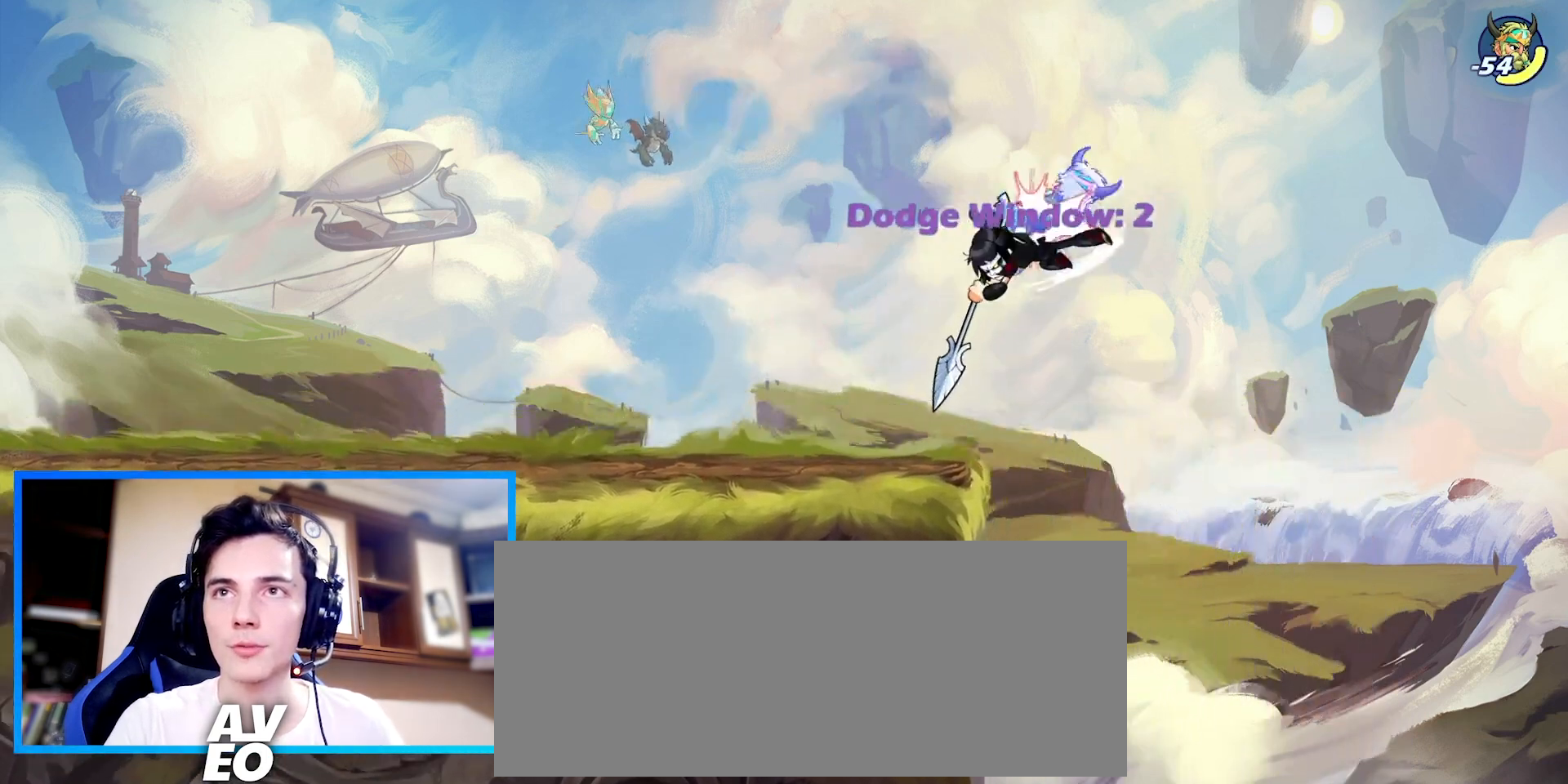
{"keys": ["right"], "events": [[400, "c", "down"], [400, "space", "down"], [467, "space", "up"], [500, "c", "up"]]}
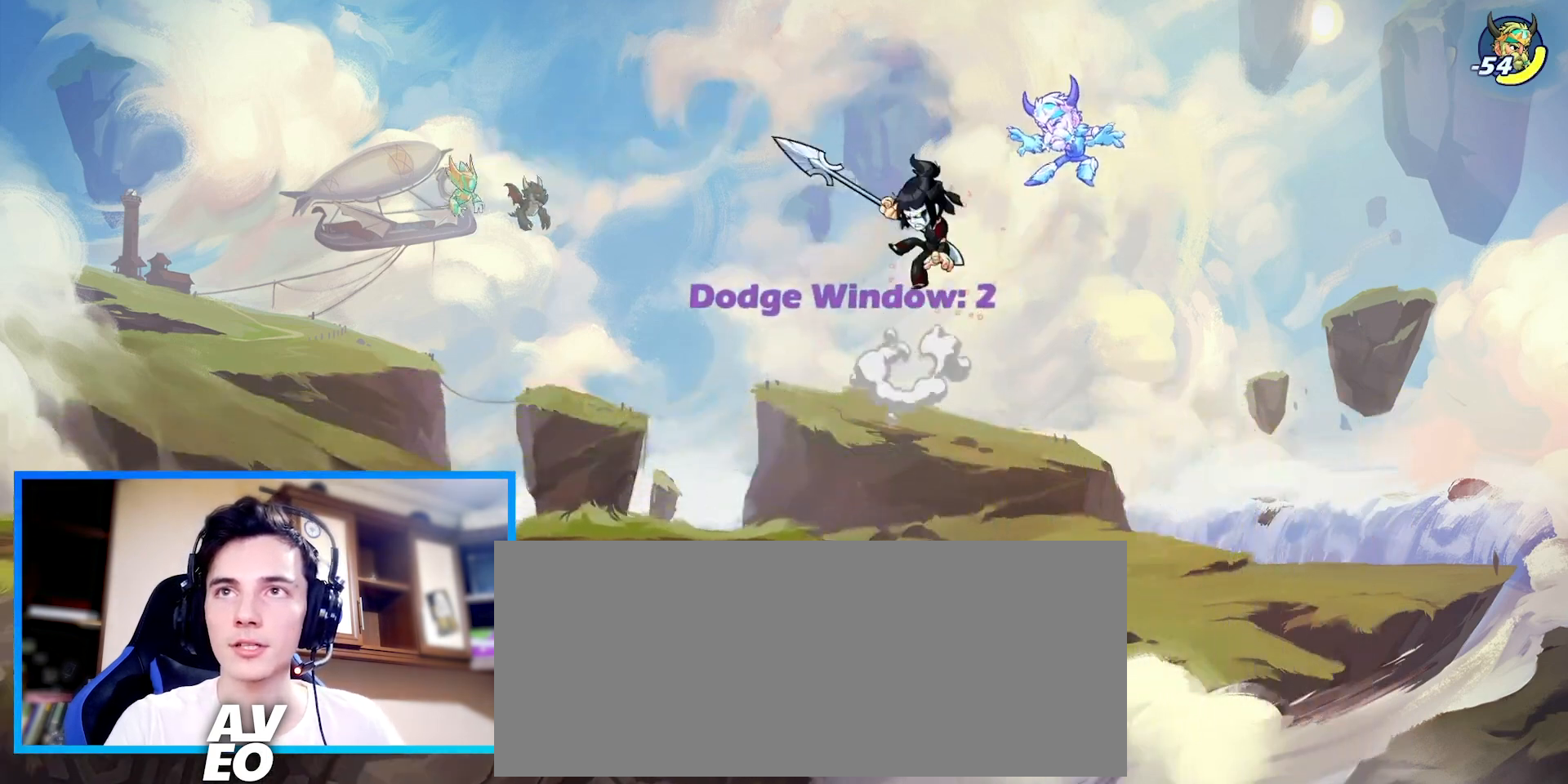
{"keys": ["c"], "events": [[233, "down", "down"], [367, "z", "down"], [467, "c", "down"], [467, "down", "up"], [467, "right", "up"], [500, "z", "up"]]}
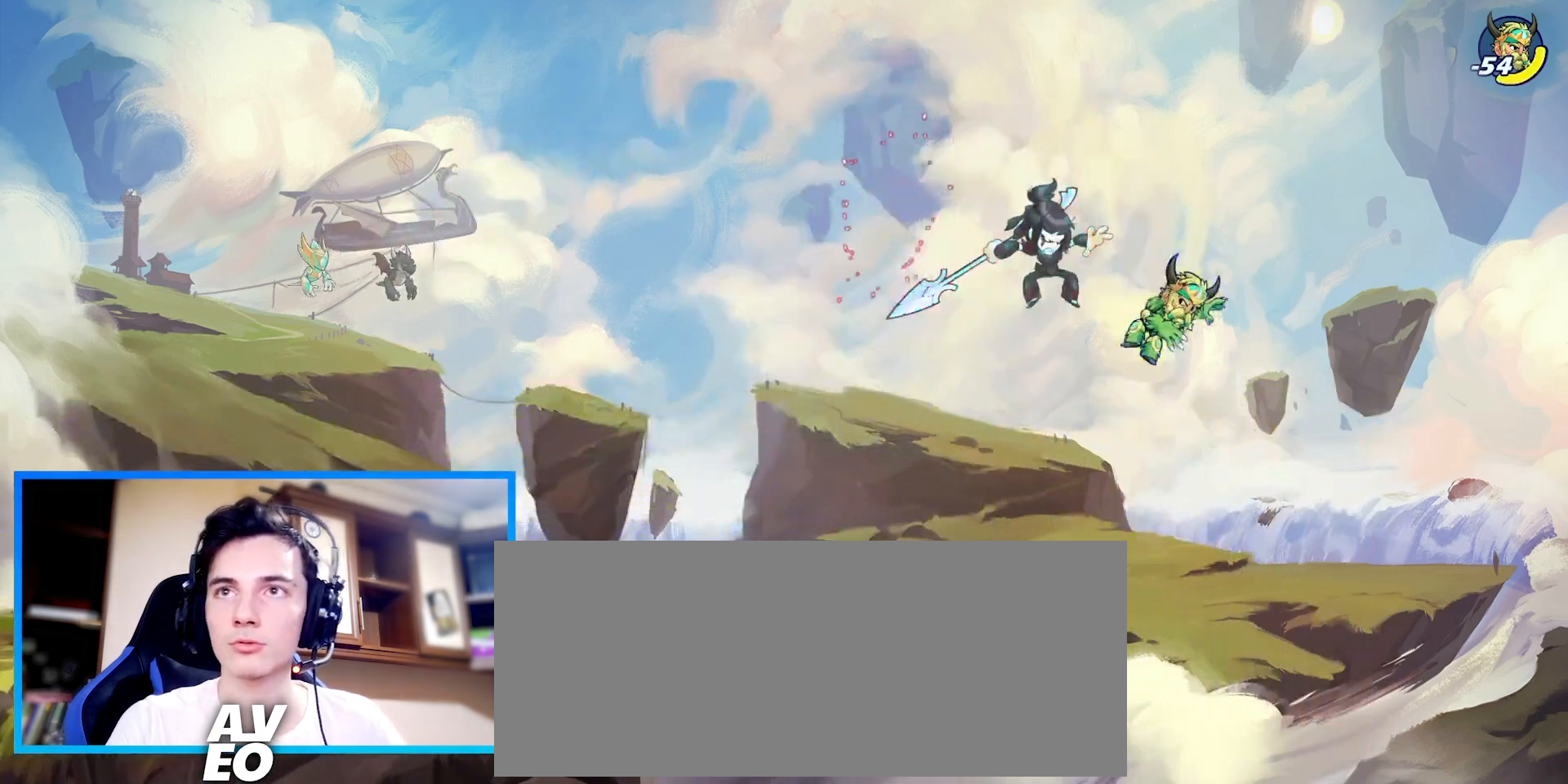
{"keys": [], "events": [[33, "c", "up"], [67, "c", "down"], [167, "c", "up"]]}
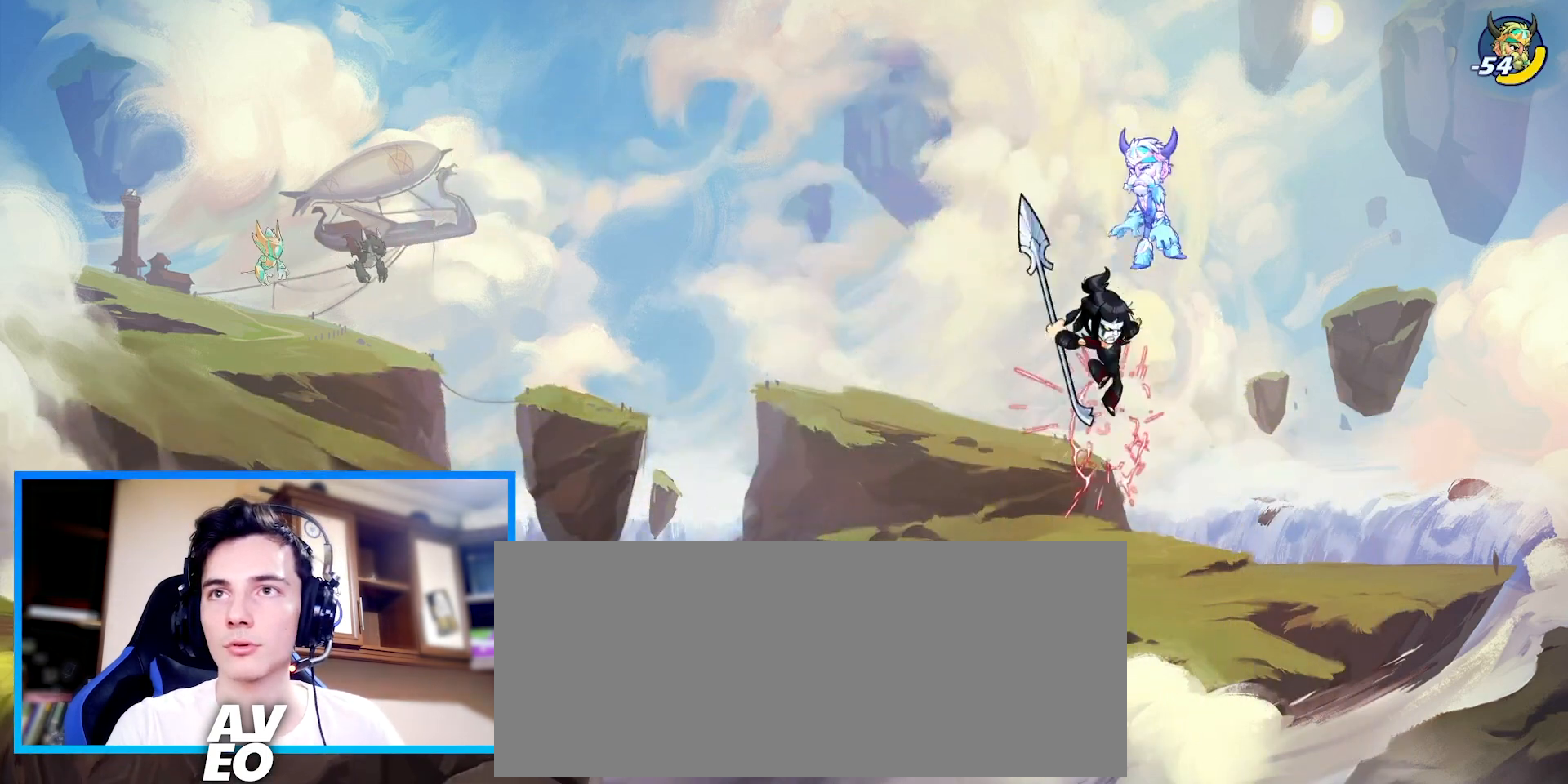
{"keys": ["left", "space"], "events": [[133, "space", "down"], [133, "x", "down"], [200, "left", "down"], [233, "x", "up"], [267, "x", "down"], [367, "x", "up"], [400, "x", "down"], [500, "x", "up"]]}
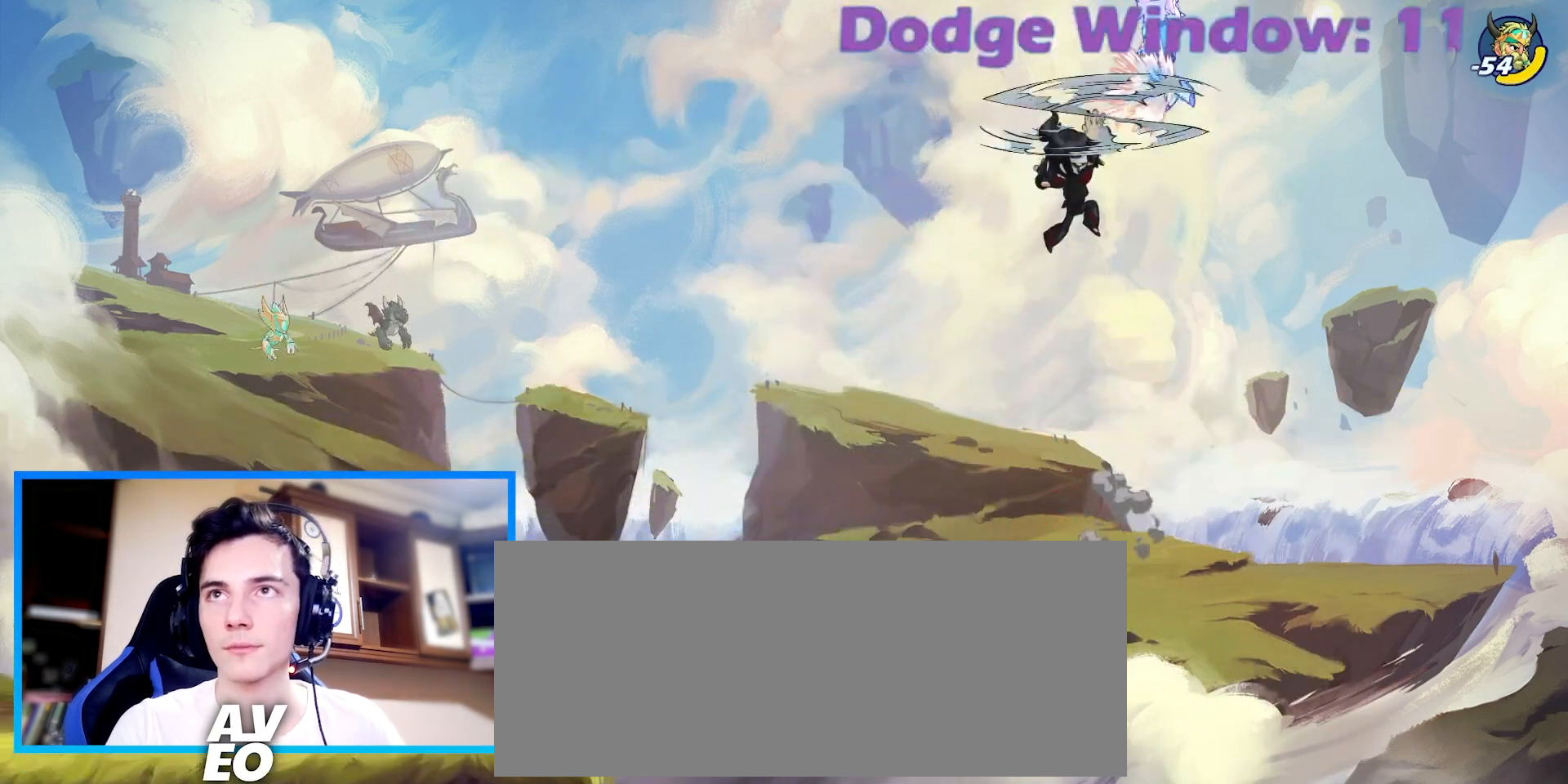
{"keys": ["down", "left"], "events": [[33, "space", "up"], [467, "down", "down"]]}
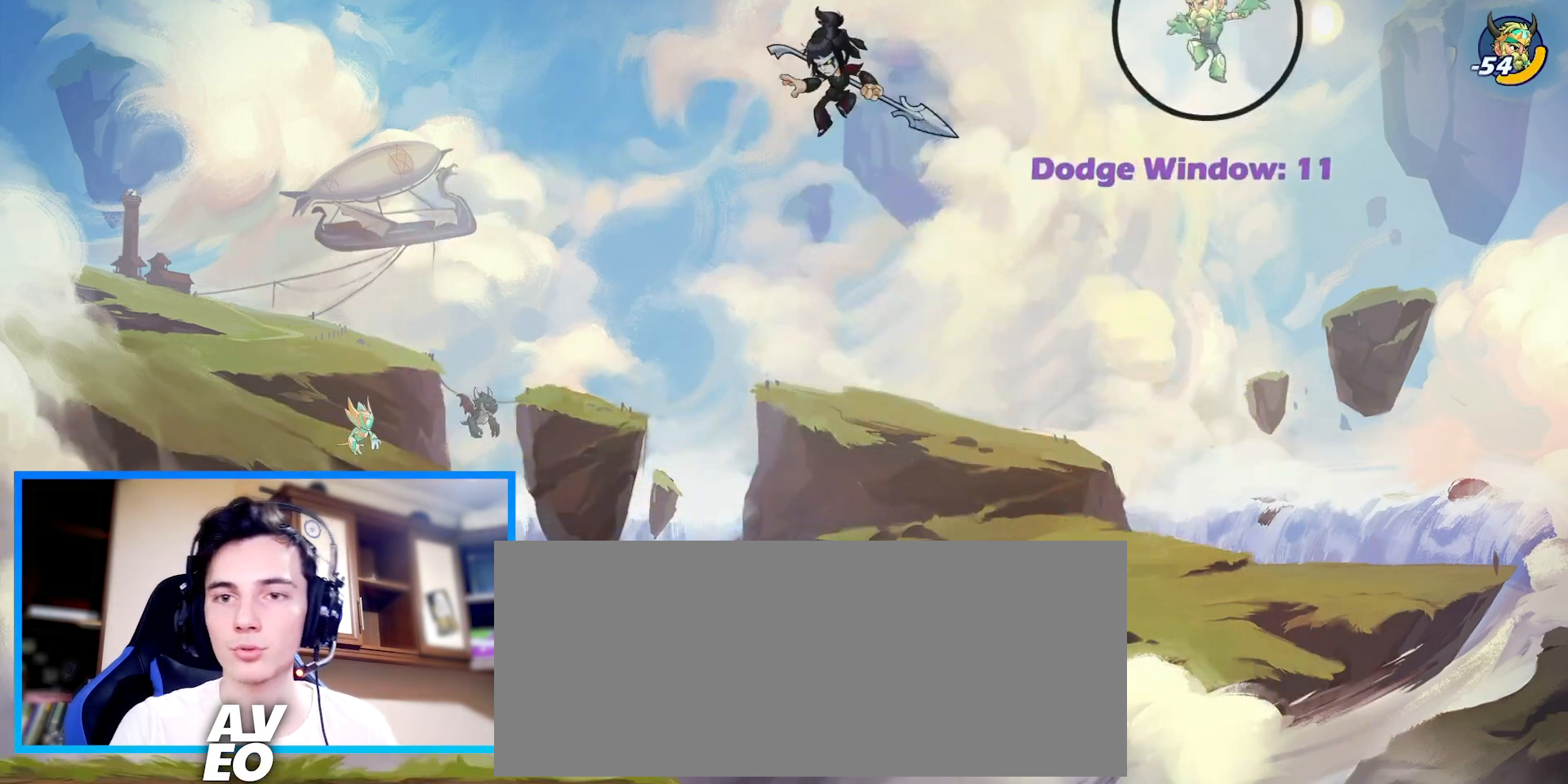
{"keys": ["left"], "events": [[400, "down", "up"]]}
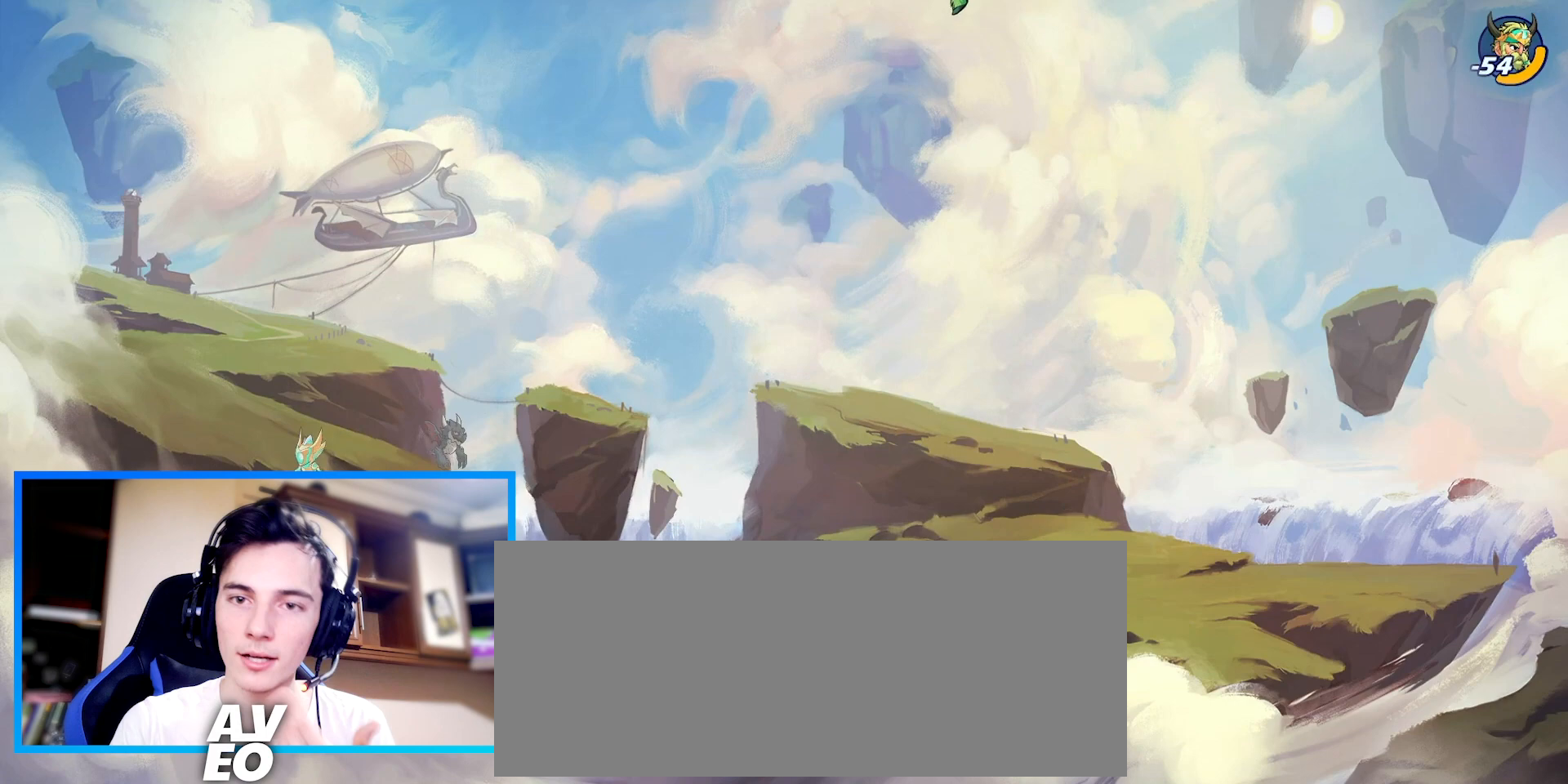
{"keys": ["left"], "events": []}
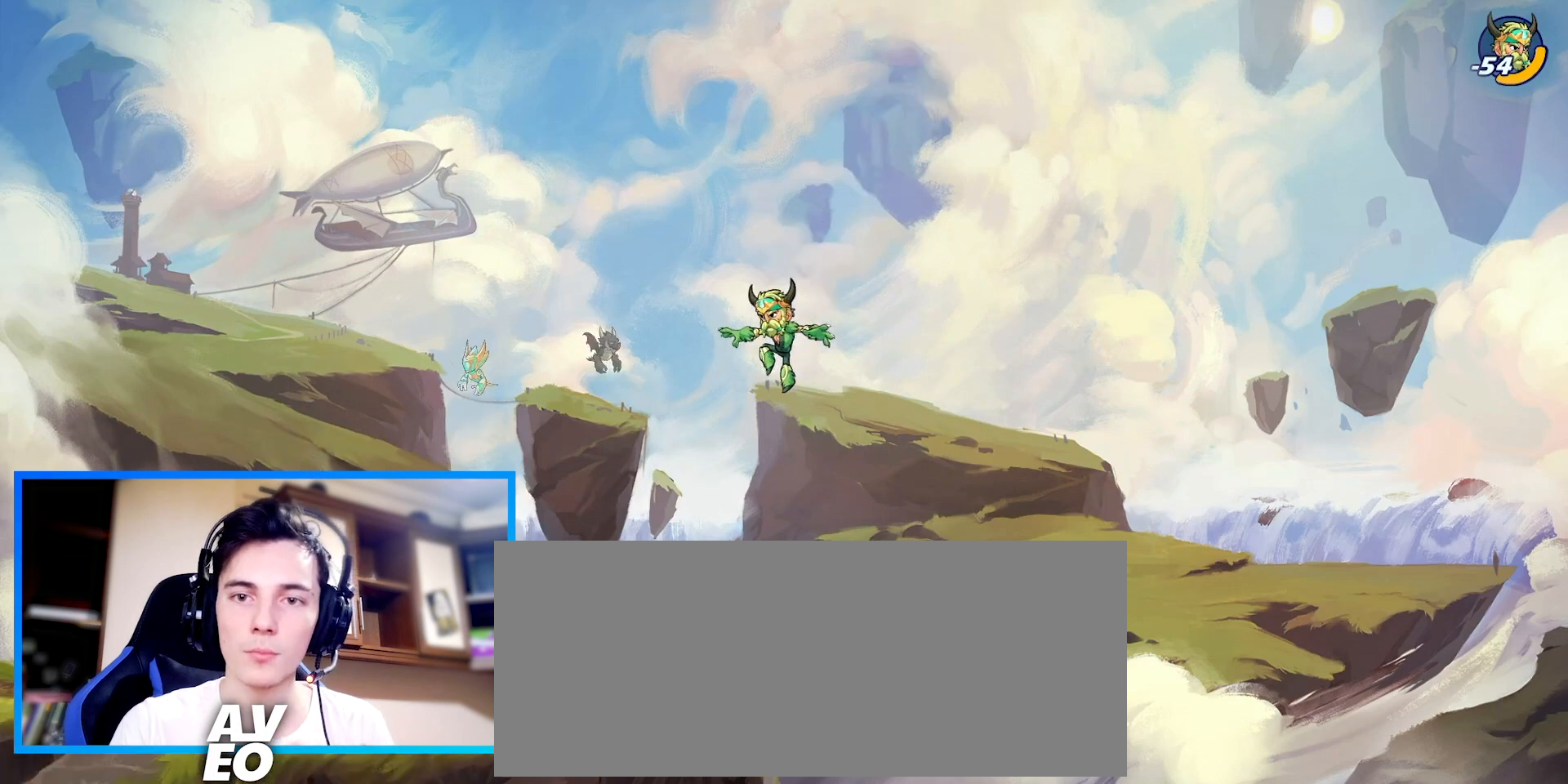
{"keys": [], "events": [[300, "left", "up"]]}
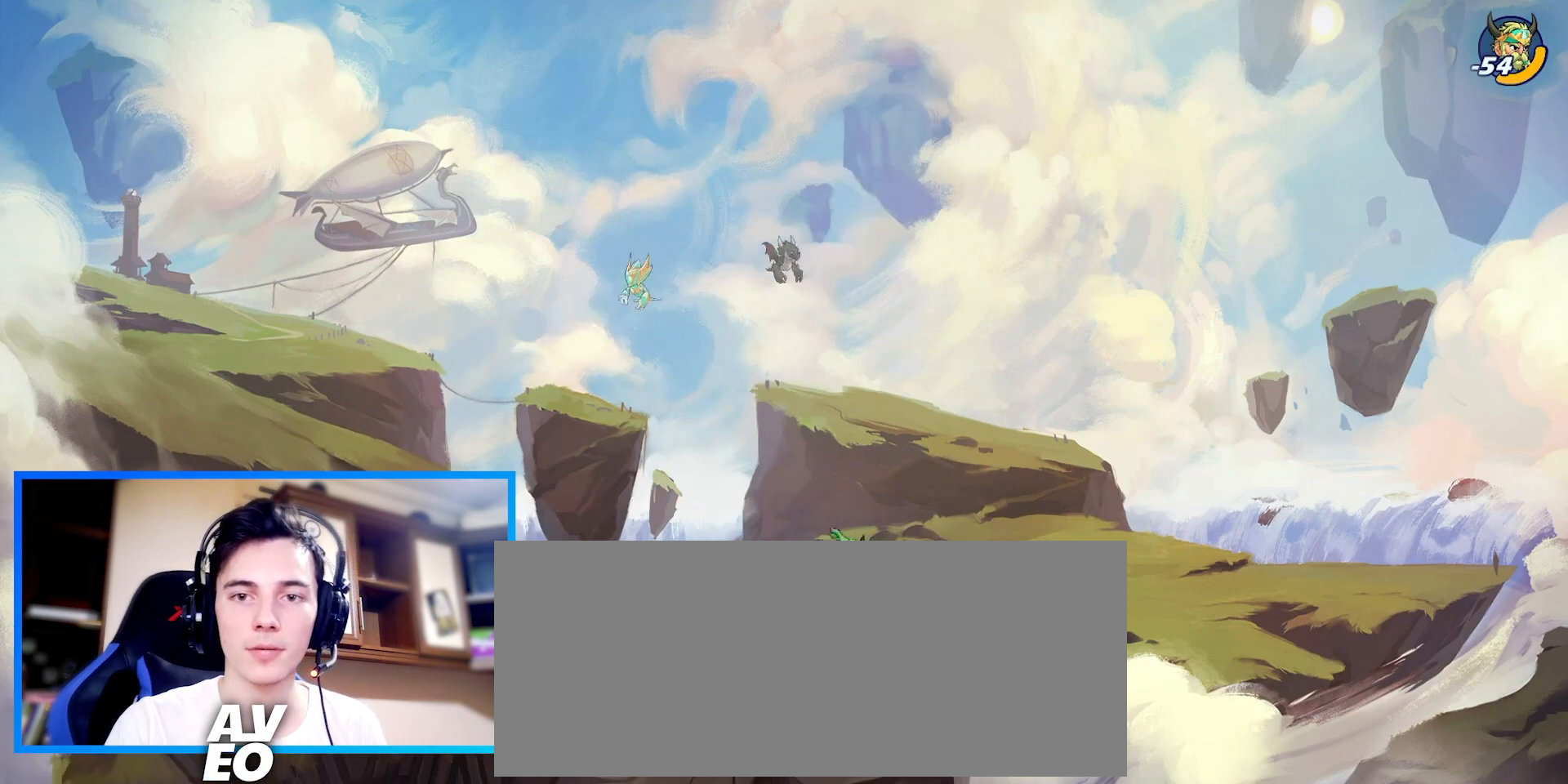
{"keys": [], "events": [[100, "right", "down"], [167, "right", "up"]]}